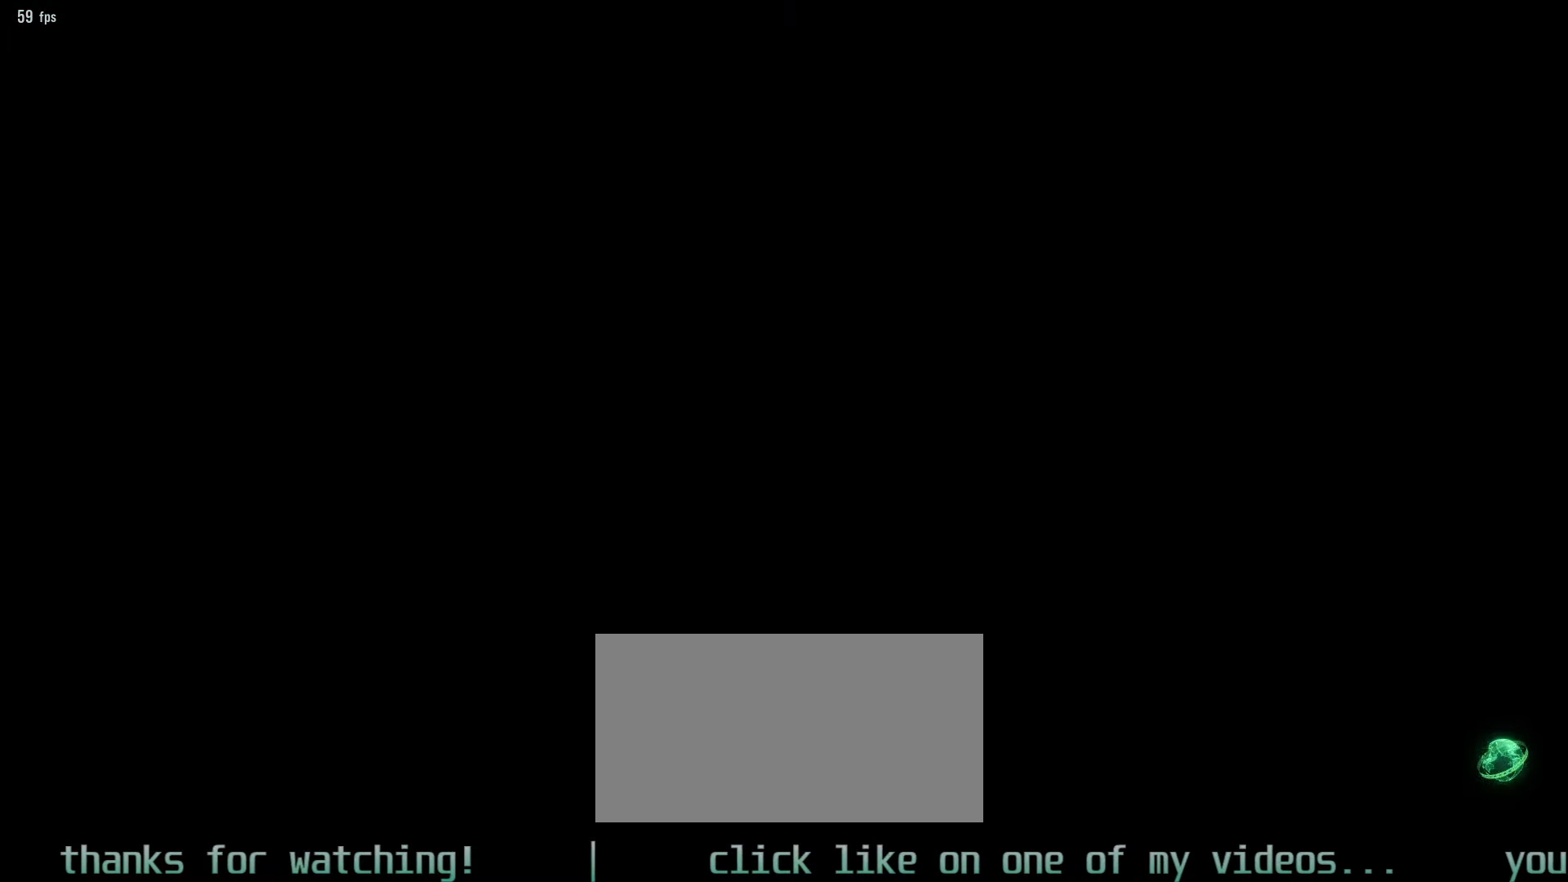
Gameplay with a controller (arcade stick); each line is a JSON object with the inputs held at the frame after it. "events" lists button and stick changes between this image and that frame as [ms after this image, input, new state], when the widget could be followed in between. Not read: L3 R3.
{"buttons": [], "left_stick": "center", "events": [[83, "START", "down"], [150, "START", "up"], [250, "START", "down"], [333, "START", "up"]]}
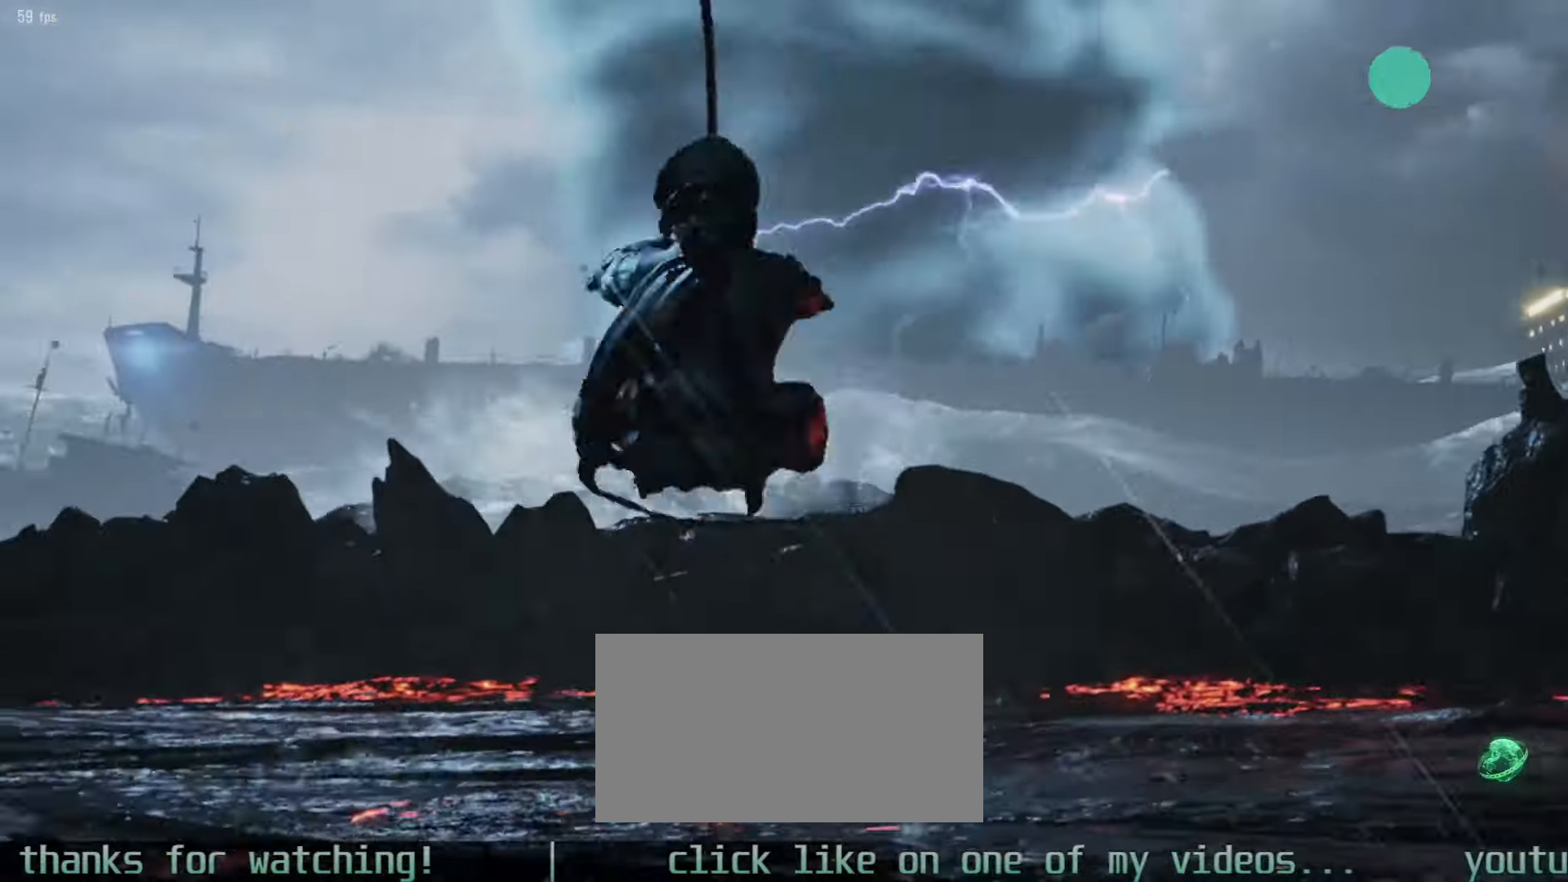
{"buttons": ["START"], "left_stick": "center", "events": [[316, "START", "down"], [366, "START", "up"], [466, "START", "down"]]}
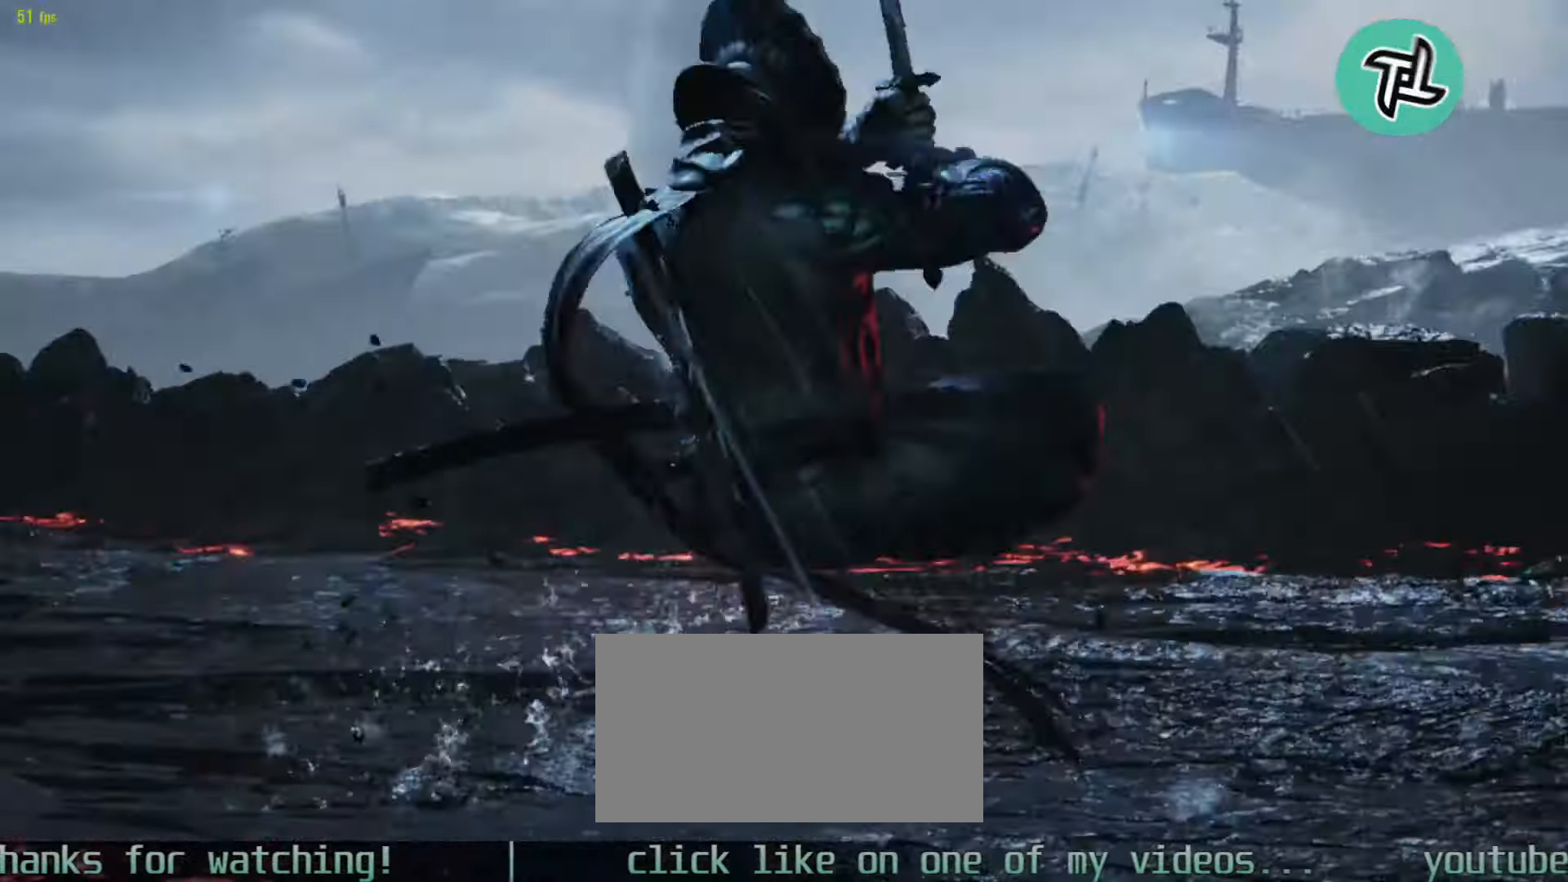
{"buttons": [], "left_stick": "center", "events": [[16, "START", "up"], [100, "START", "down"], [133, "START", "up"], [250, "START", "down"], [300, "START", "up"], [366, "START", "down"], [433, "START", "up"]]}
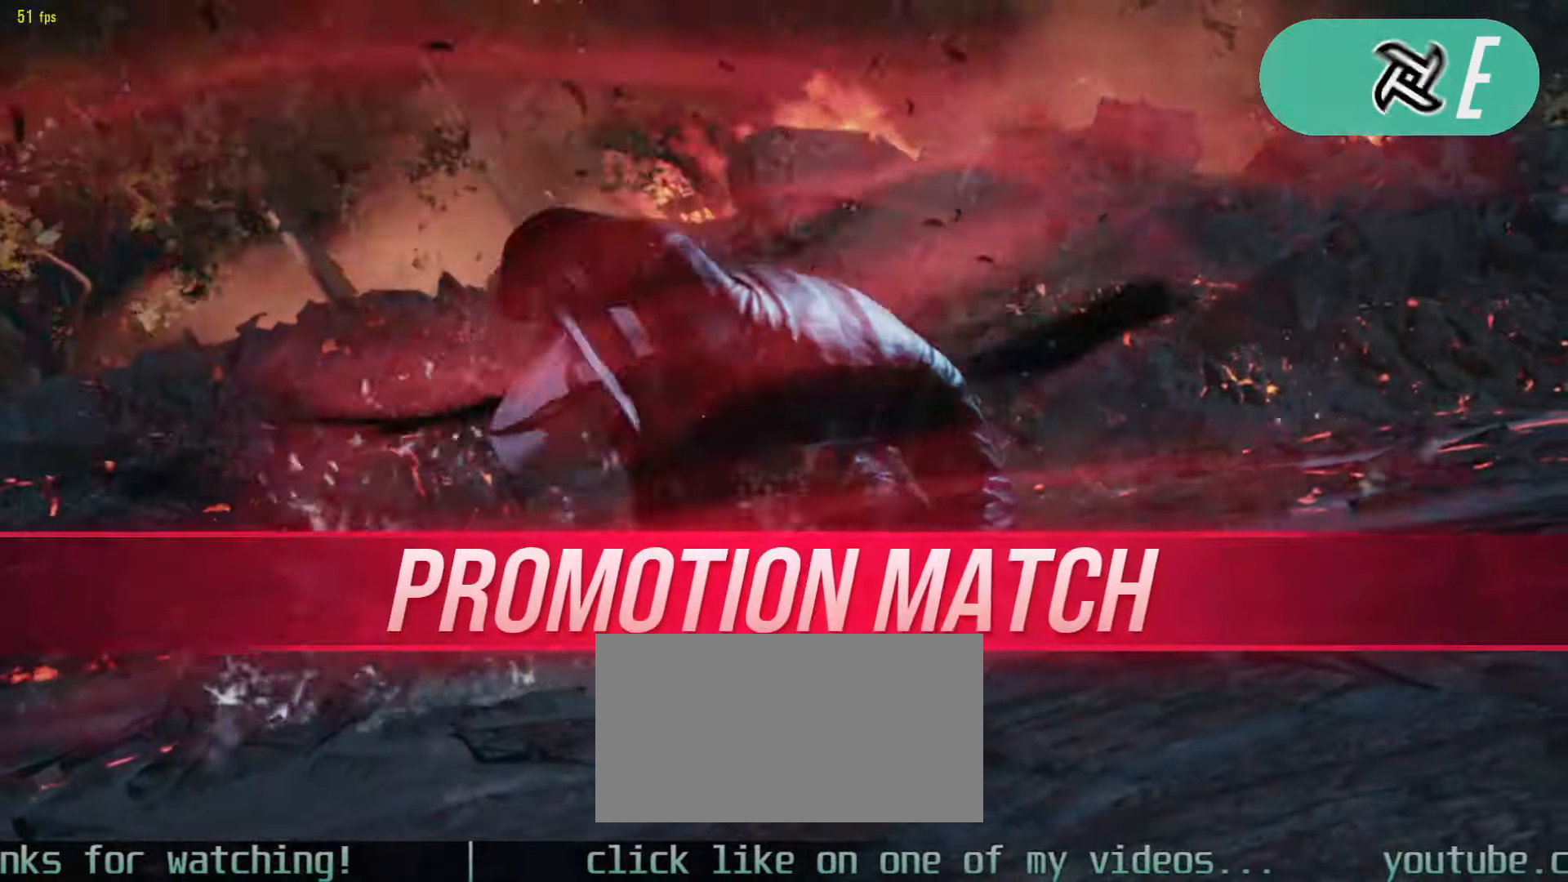
{"buttons": [], "left_stick": "center", "events": [[433, "START", "down"], [500, "START", "up"]]}
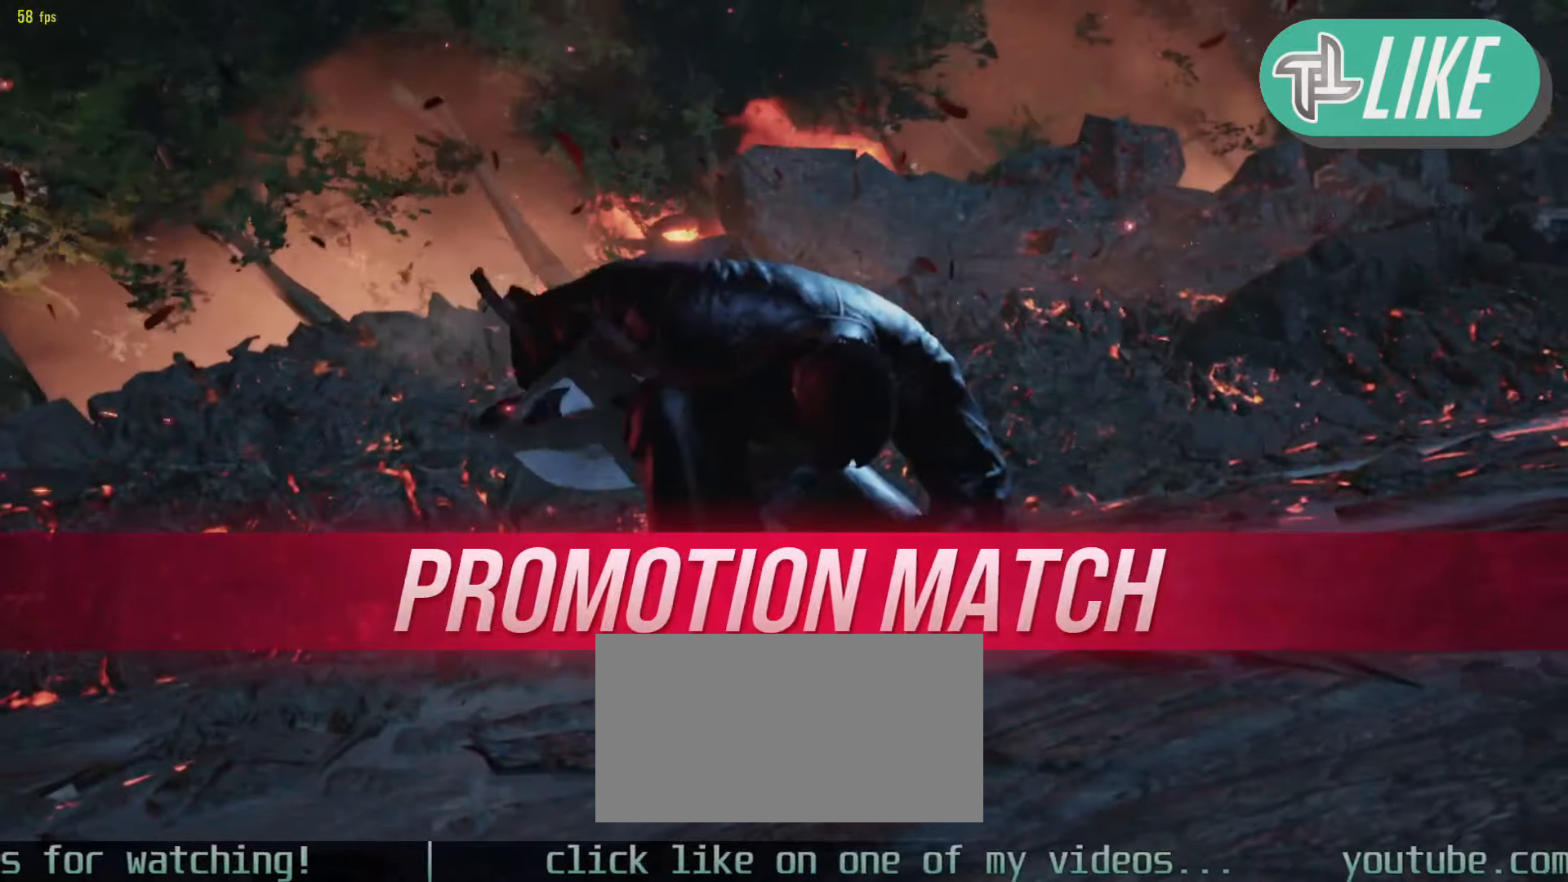
{"buttons": [], "left_stick": "center", "events": [[83, "START", "down"], [133, "START", "up"], [250, "START", "down"], [316, "START", "up"]]}
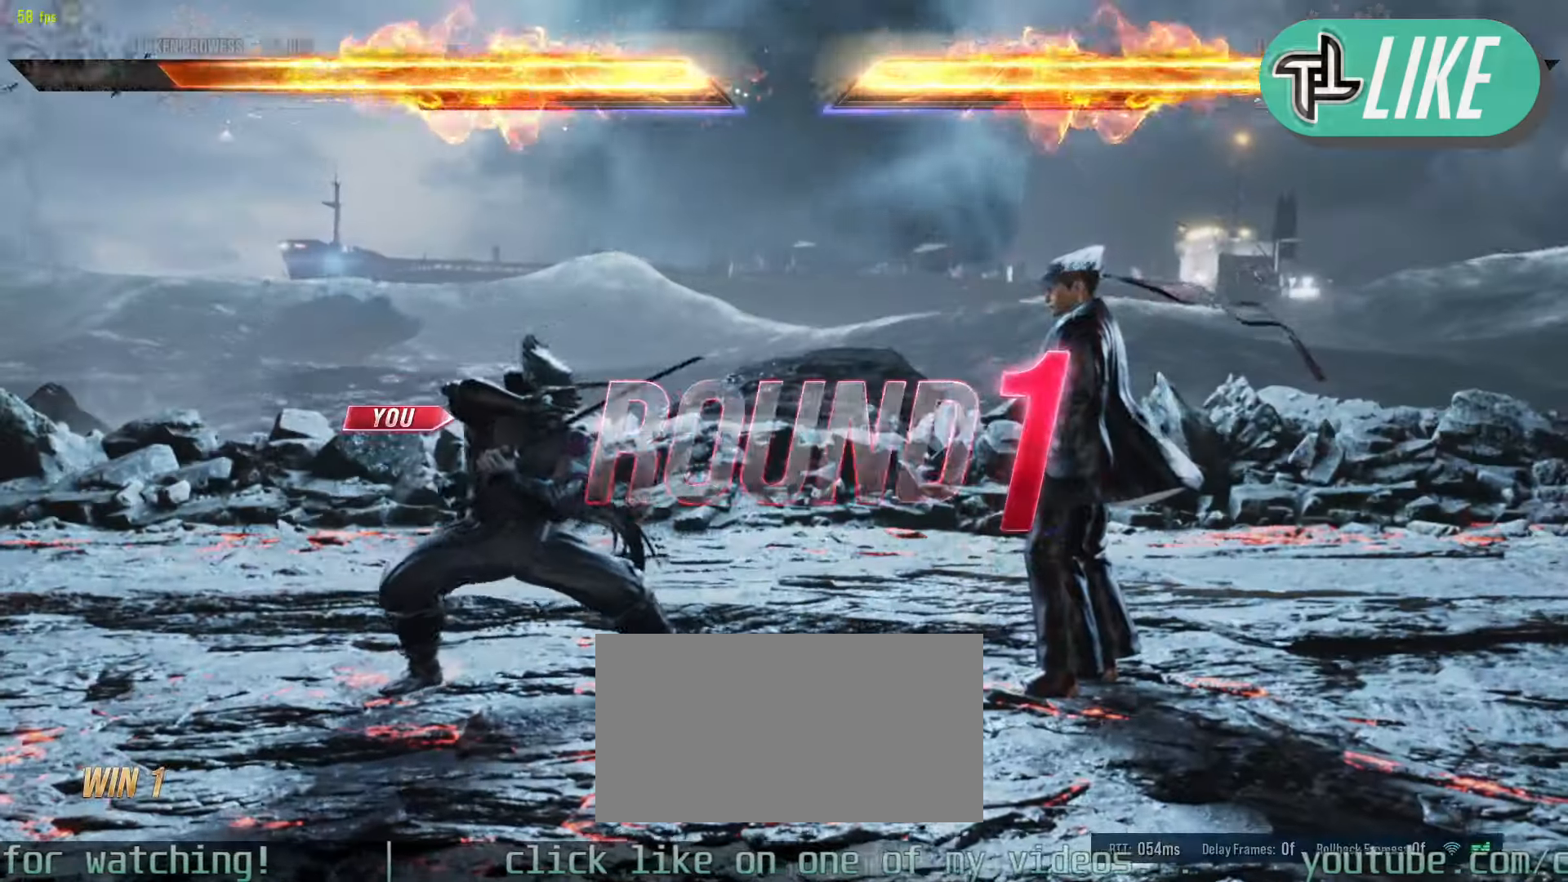
{"buttons": [], "left_stick": "center", "events": []}
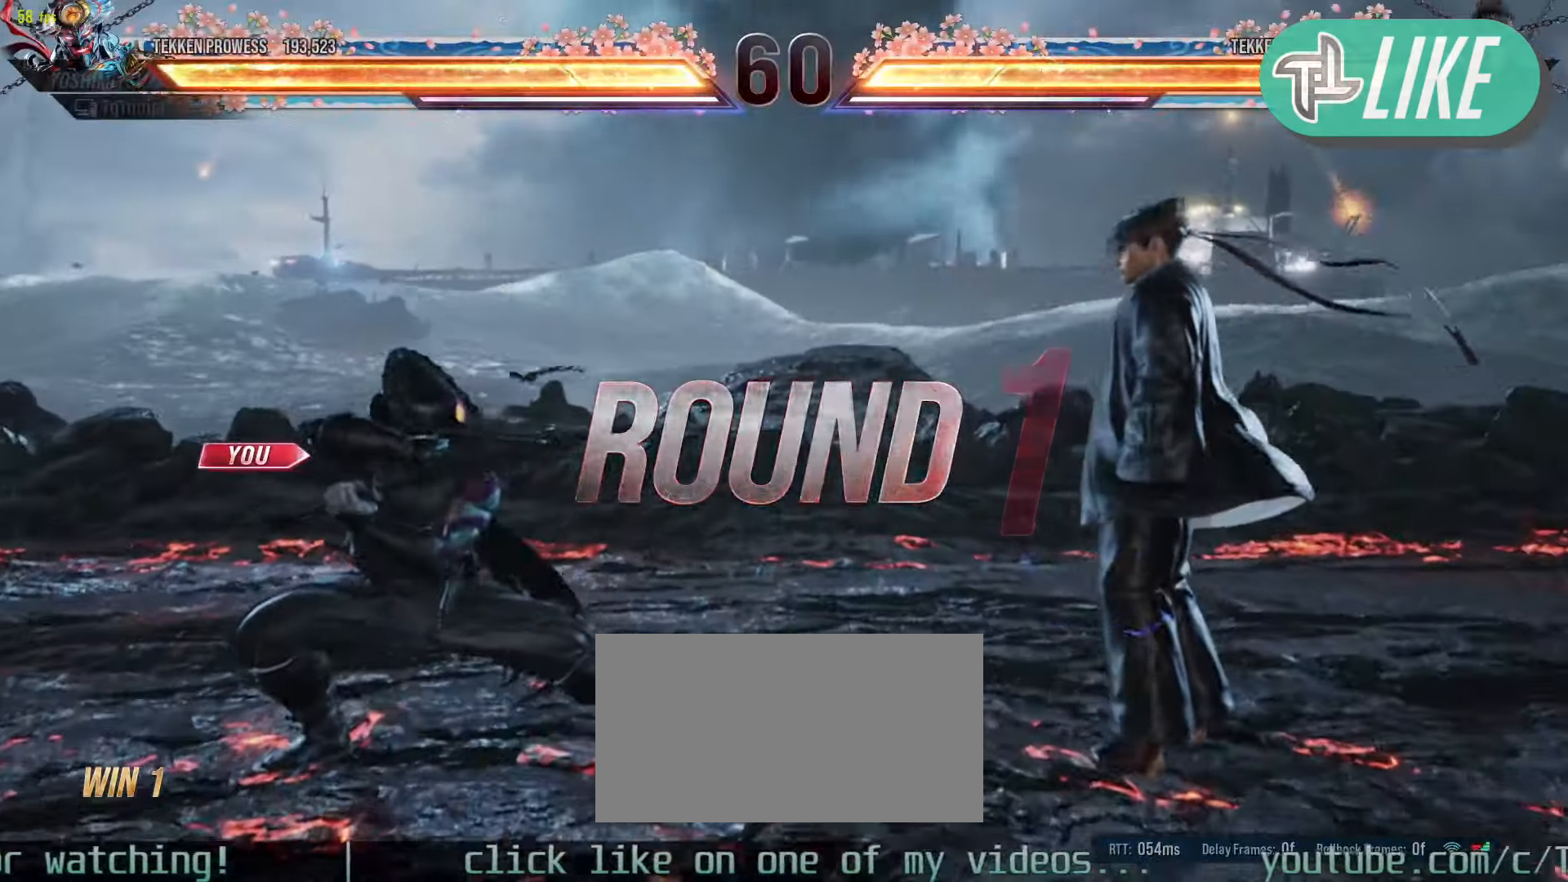
{"buttons": [], "left_stick": "center", "events": []}
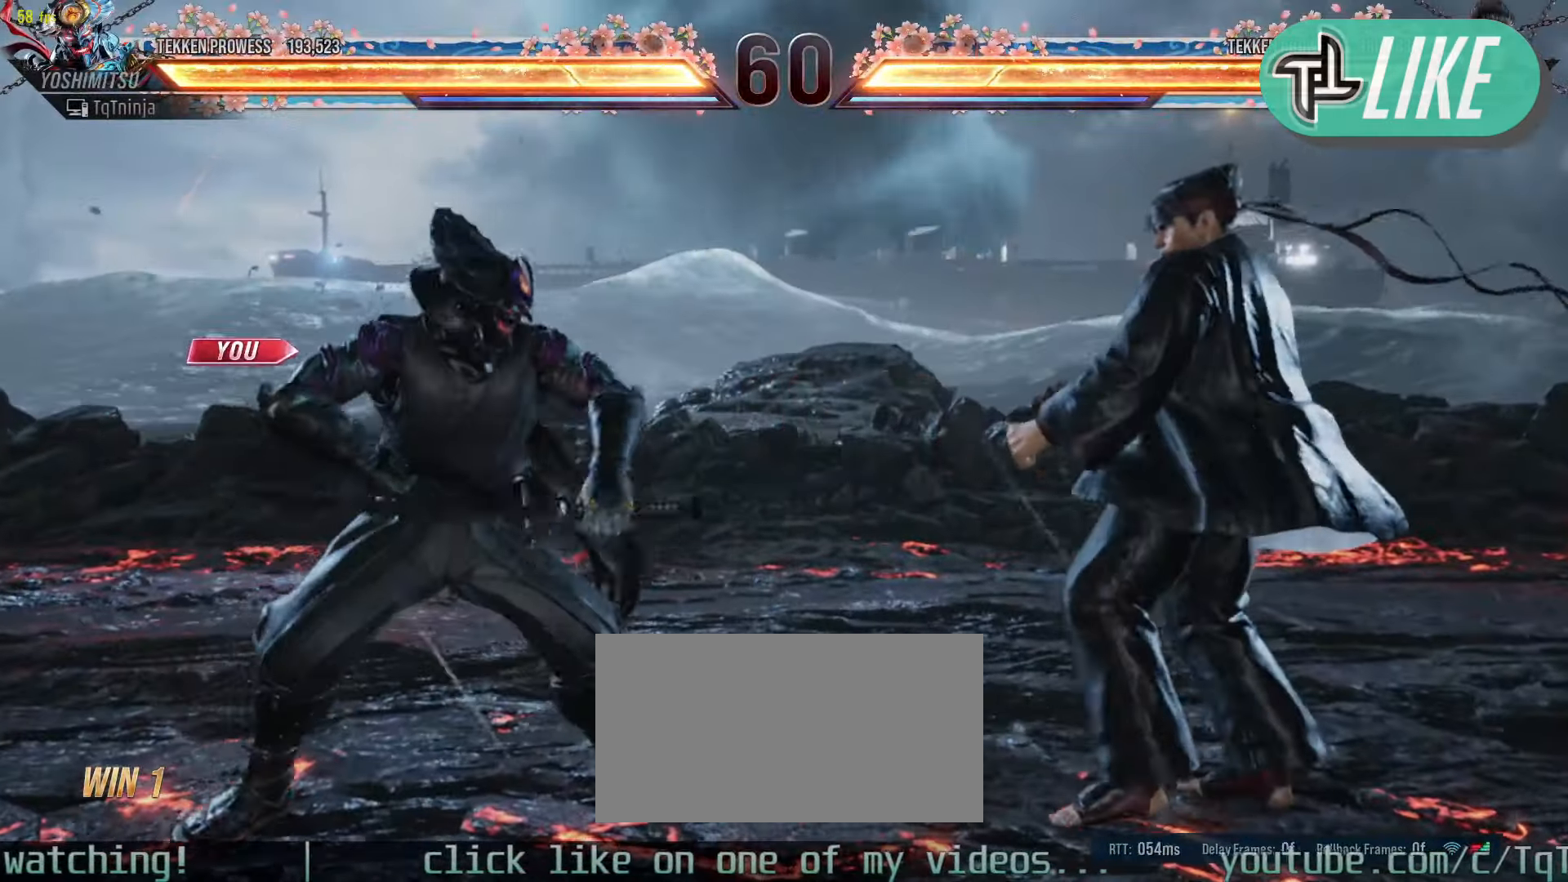
{"buttons": [], "left_stick": "center", "events": []}
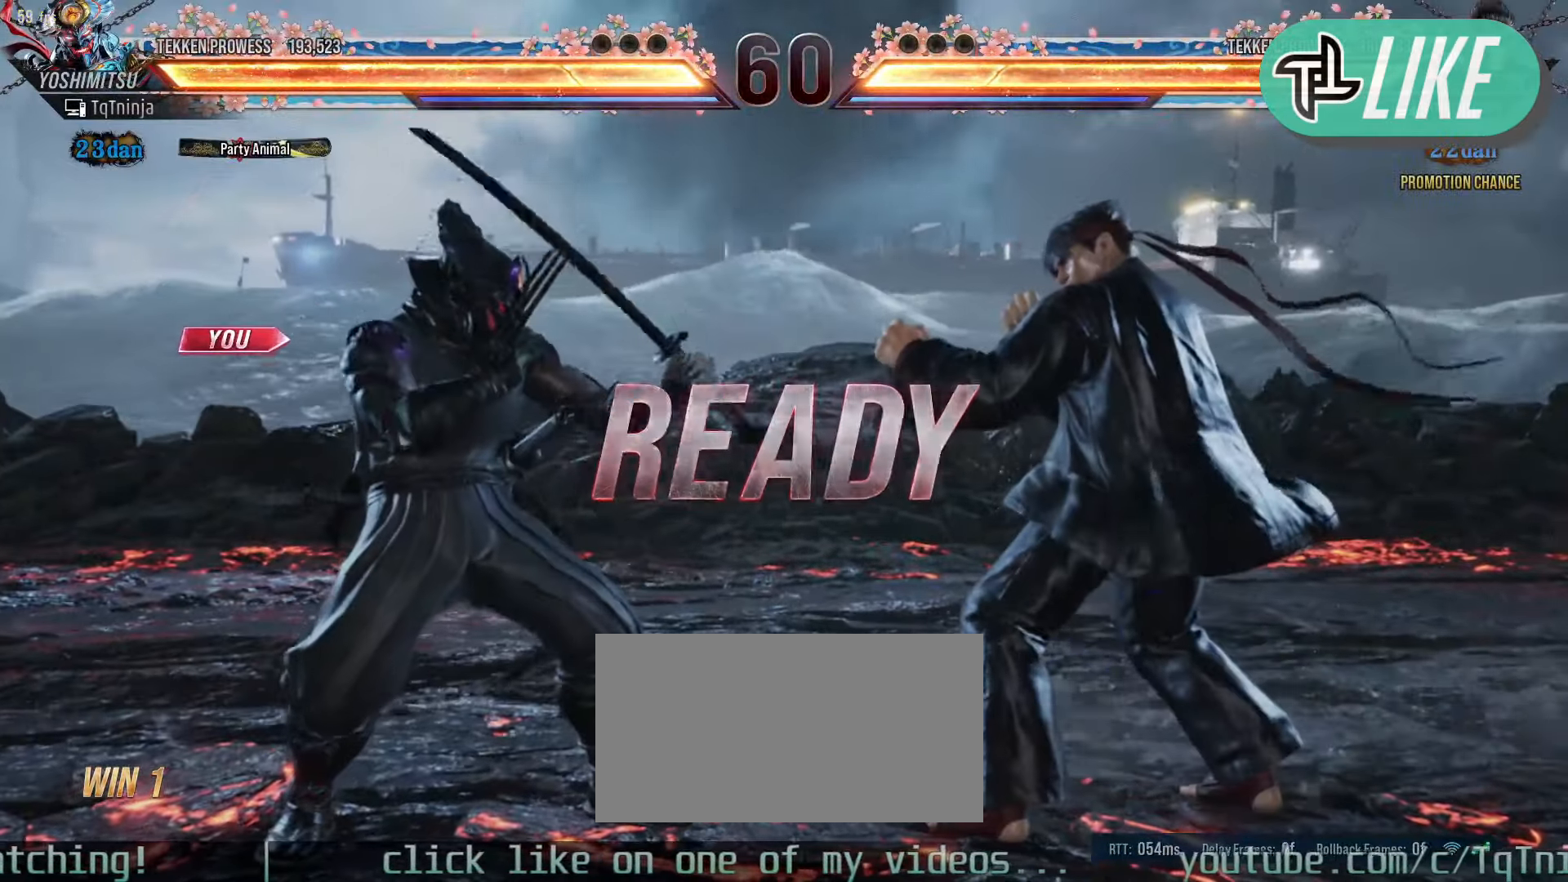
{"buttons": [], "left_stick": "center", "events": []}
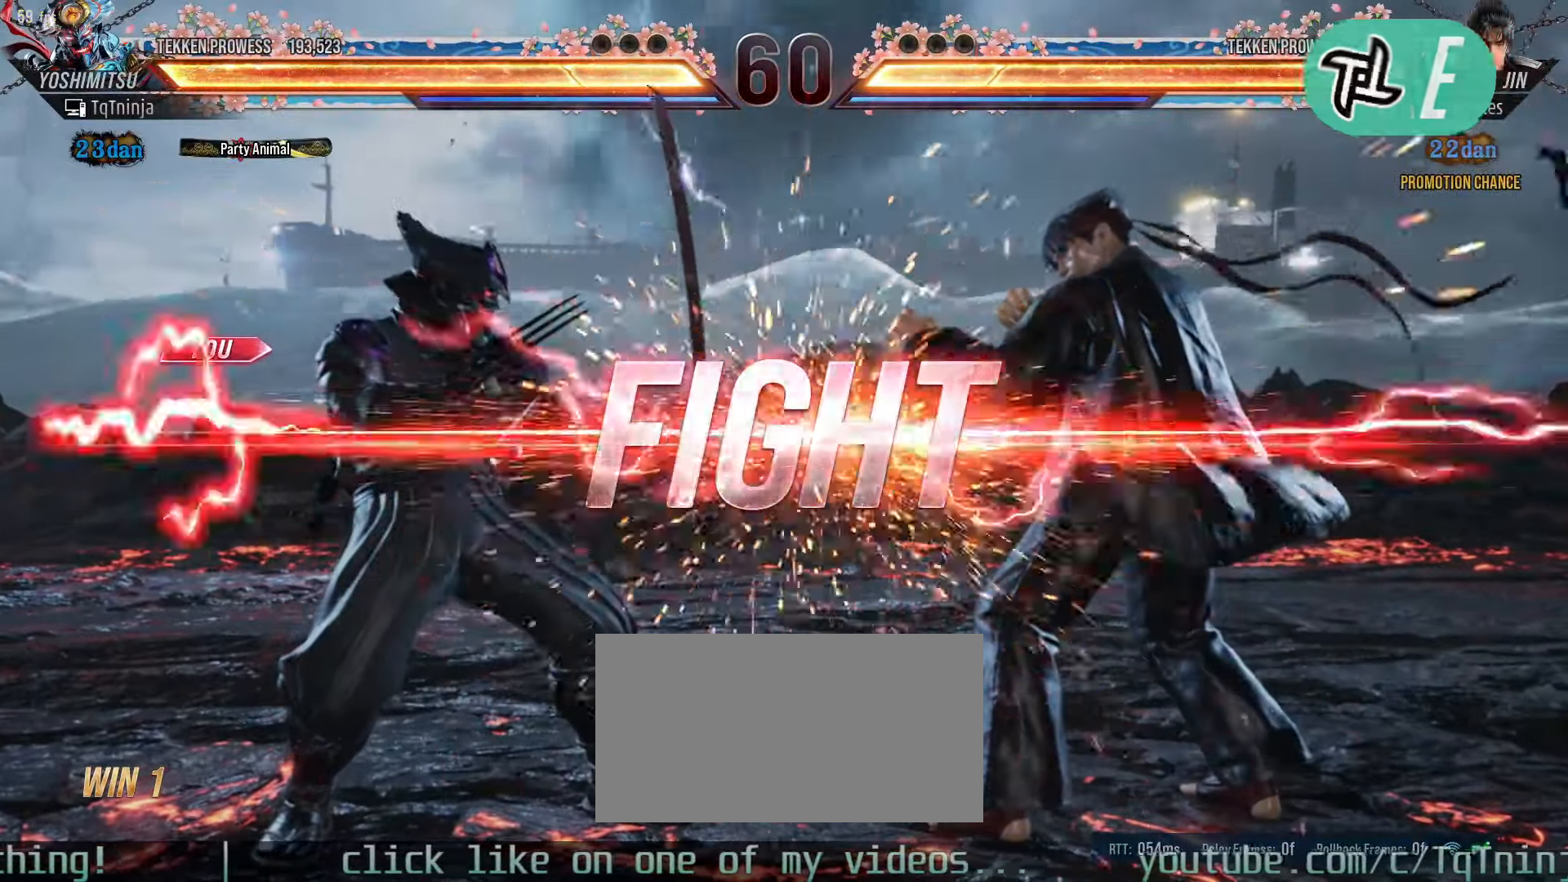
{"buttons": ["SQUARE"], "left_stick": "down-right", "events": [[366, "left_stick", "down-right"], [383, "SQUARE", "down"], [450, "SQUARE", "up"], [500, "SQUARE", "down"]]}
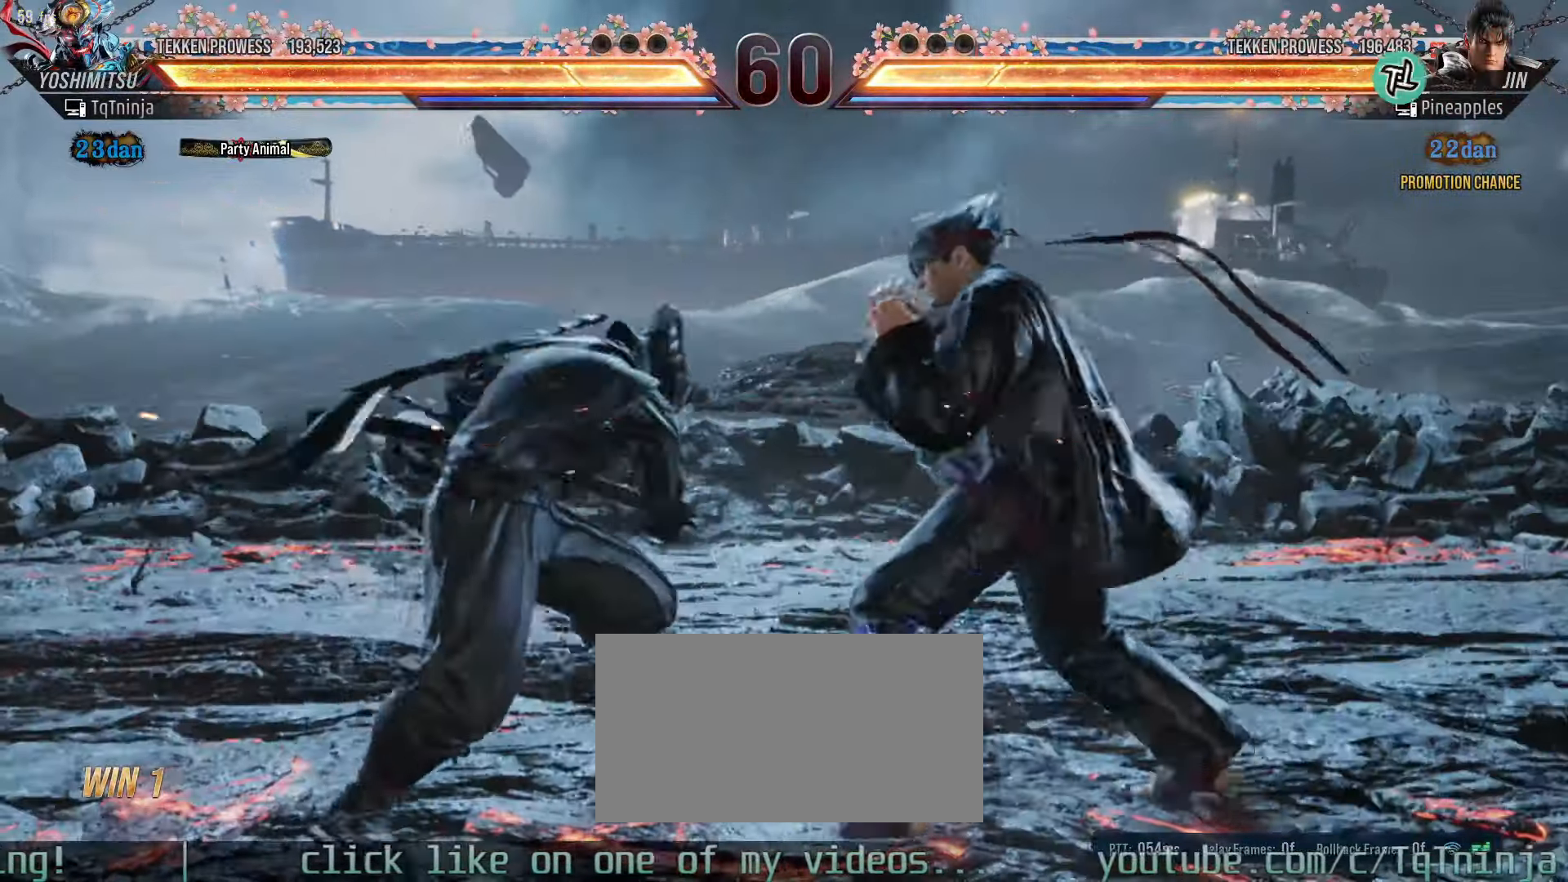
{"buttons": [], "left_stick": "left"}
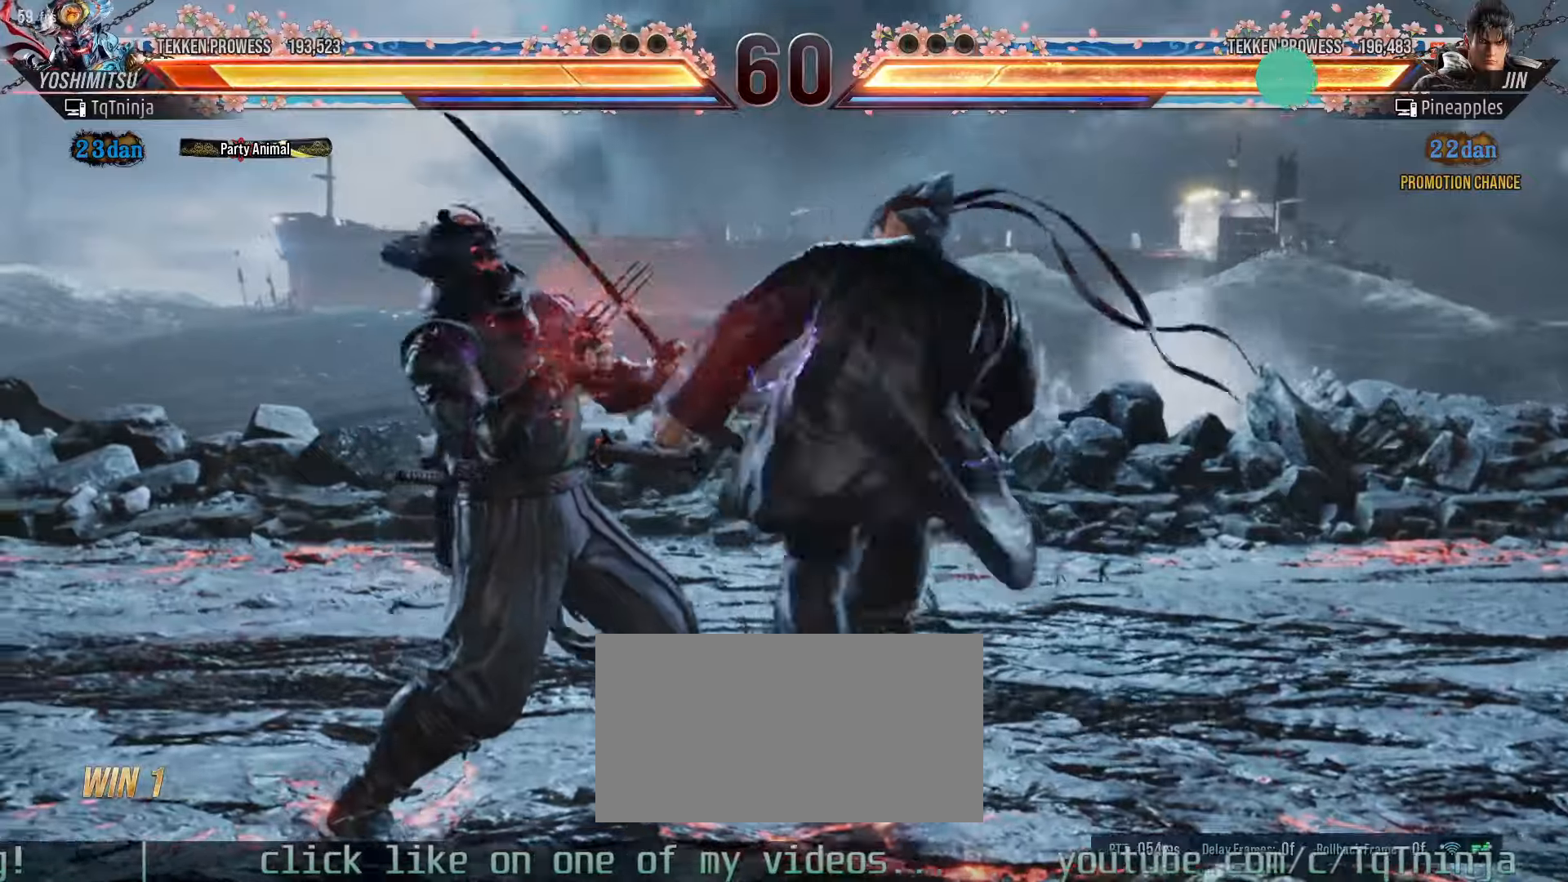
{"buttons": [], "left_stick": "center", "events": [[350, "left_stick", "center"]]}
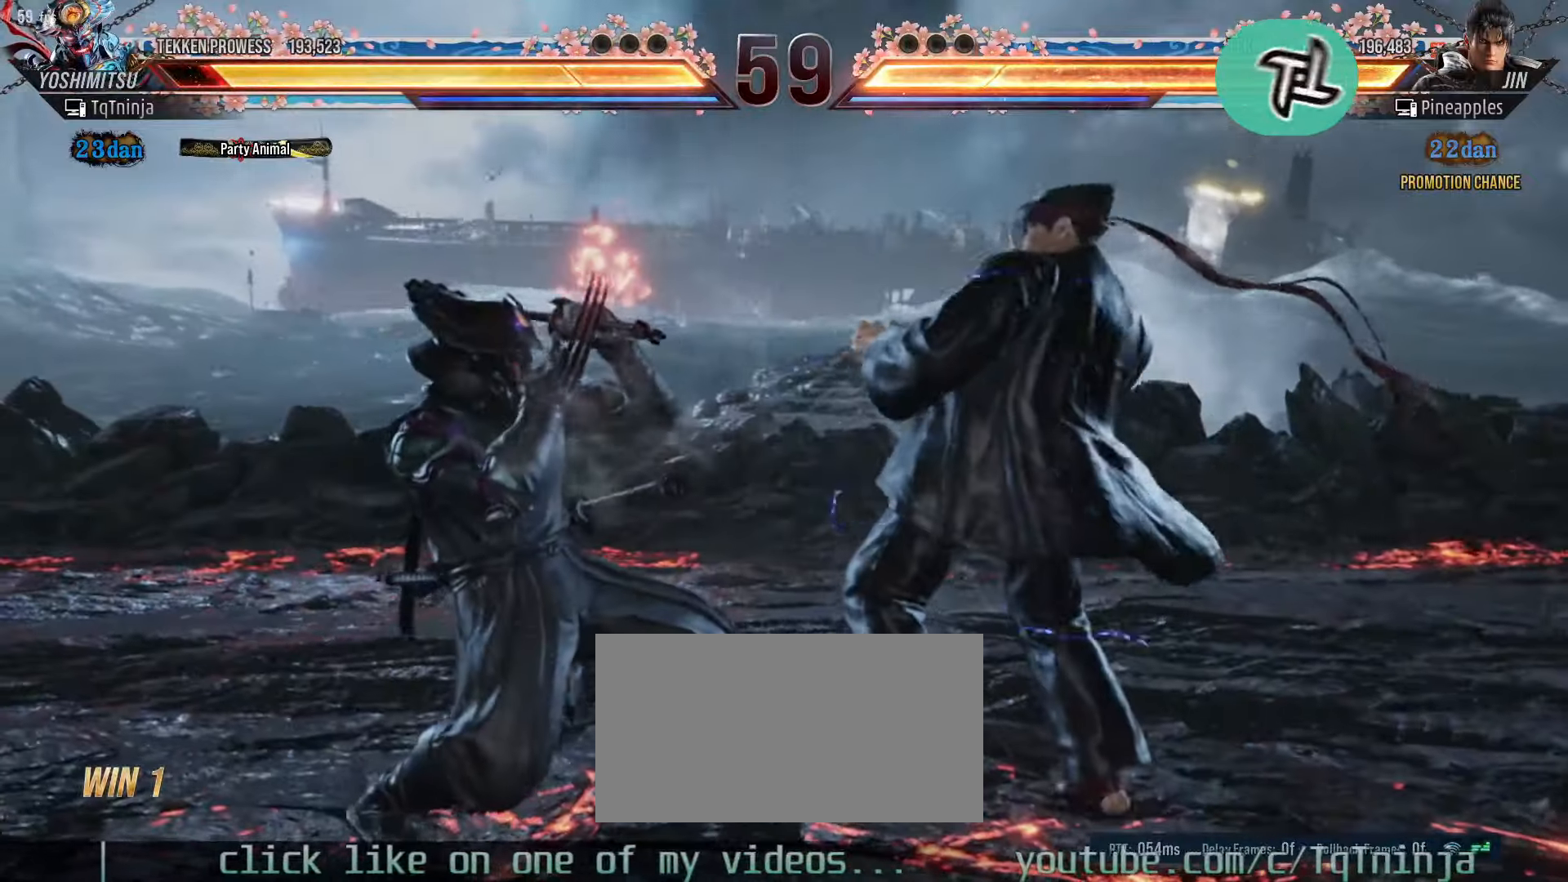
{"buttons": [], "left_stick": "left", "events": [[66, "left_stick", "down-right"], [100, "SQUARE", "down"], [133, "SQUARE", "up"], [183, "SQUARE", "down"], [200, "SQUARE", "up"], [250, "left_stick", "left"]]}
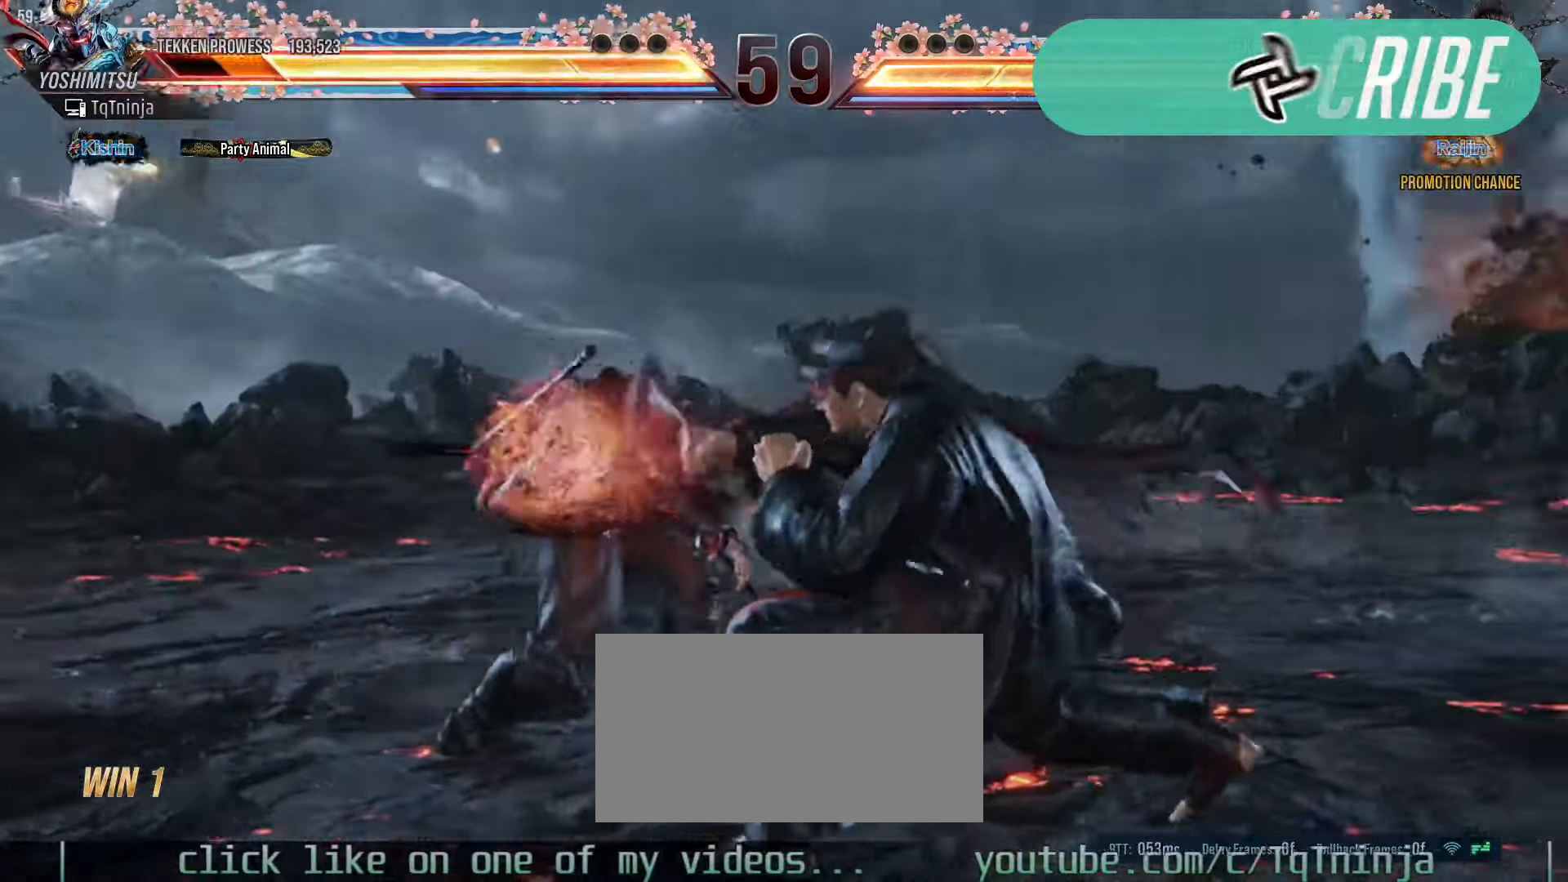
{"buttons": ["CROSS"], "left_stick": "left", "events": [[383, "CROSS", "down"], [433, "CROSS", "up"], [466, "CROSS", "down"]]}
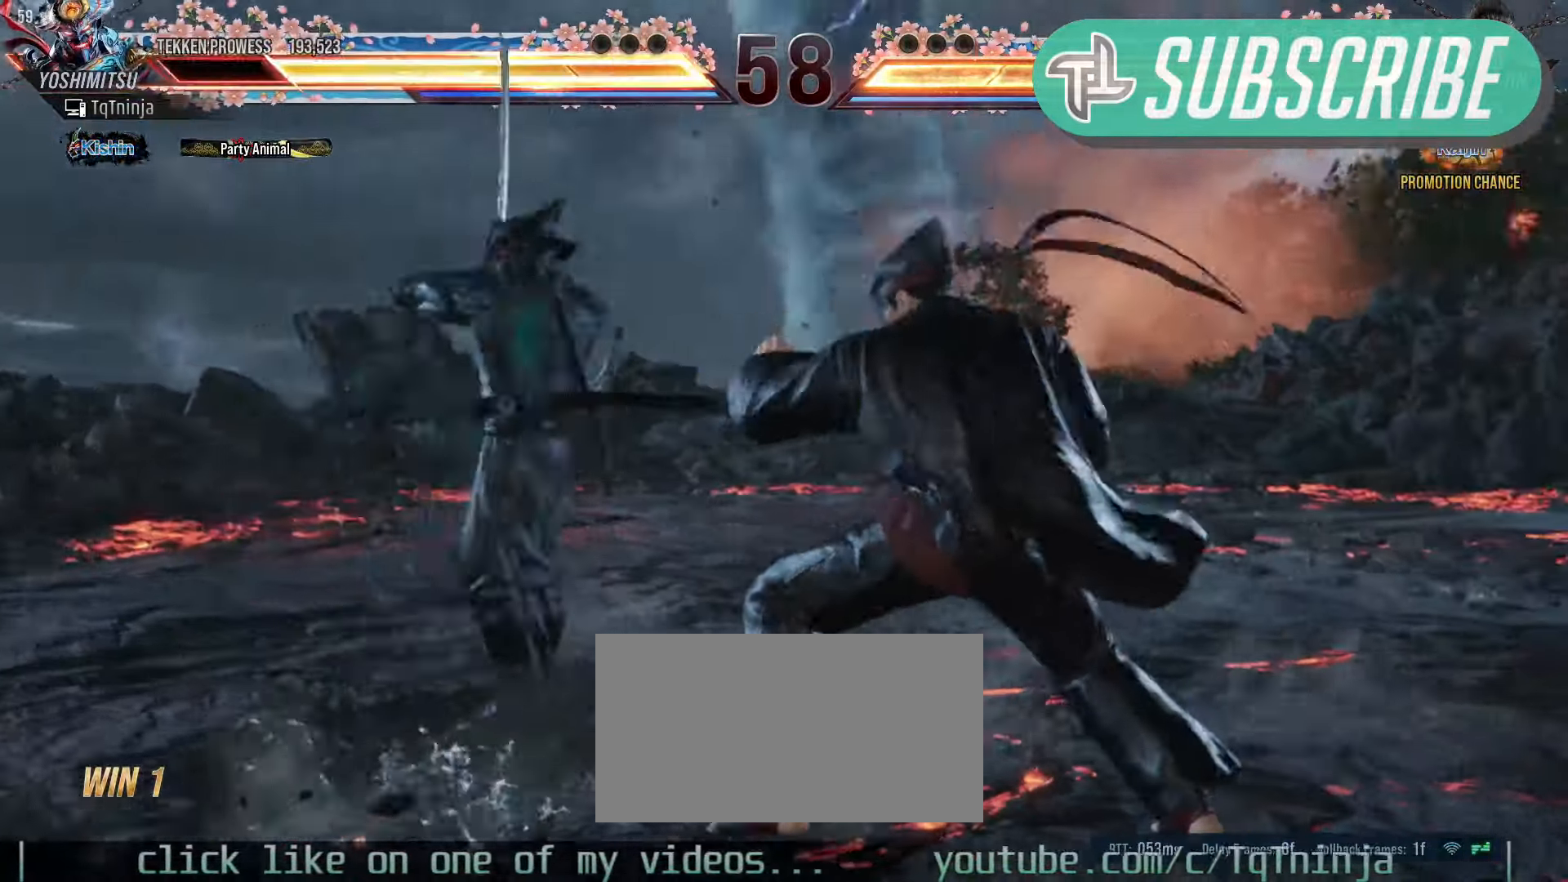
{"buttons": [], "left_stick": "down-right", "events": [[33, "CROSS", "up"], [66, "CROSS", "down"], [116, "CROSS", "up"], [450, "TRIANGLE", "down"], [450, "left_stick", "down-right"], [500, "TRIANGLE", "up"]]}
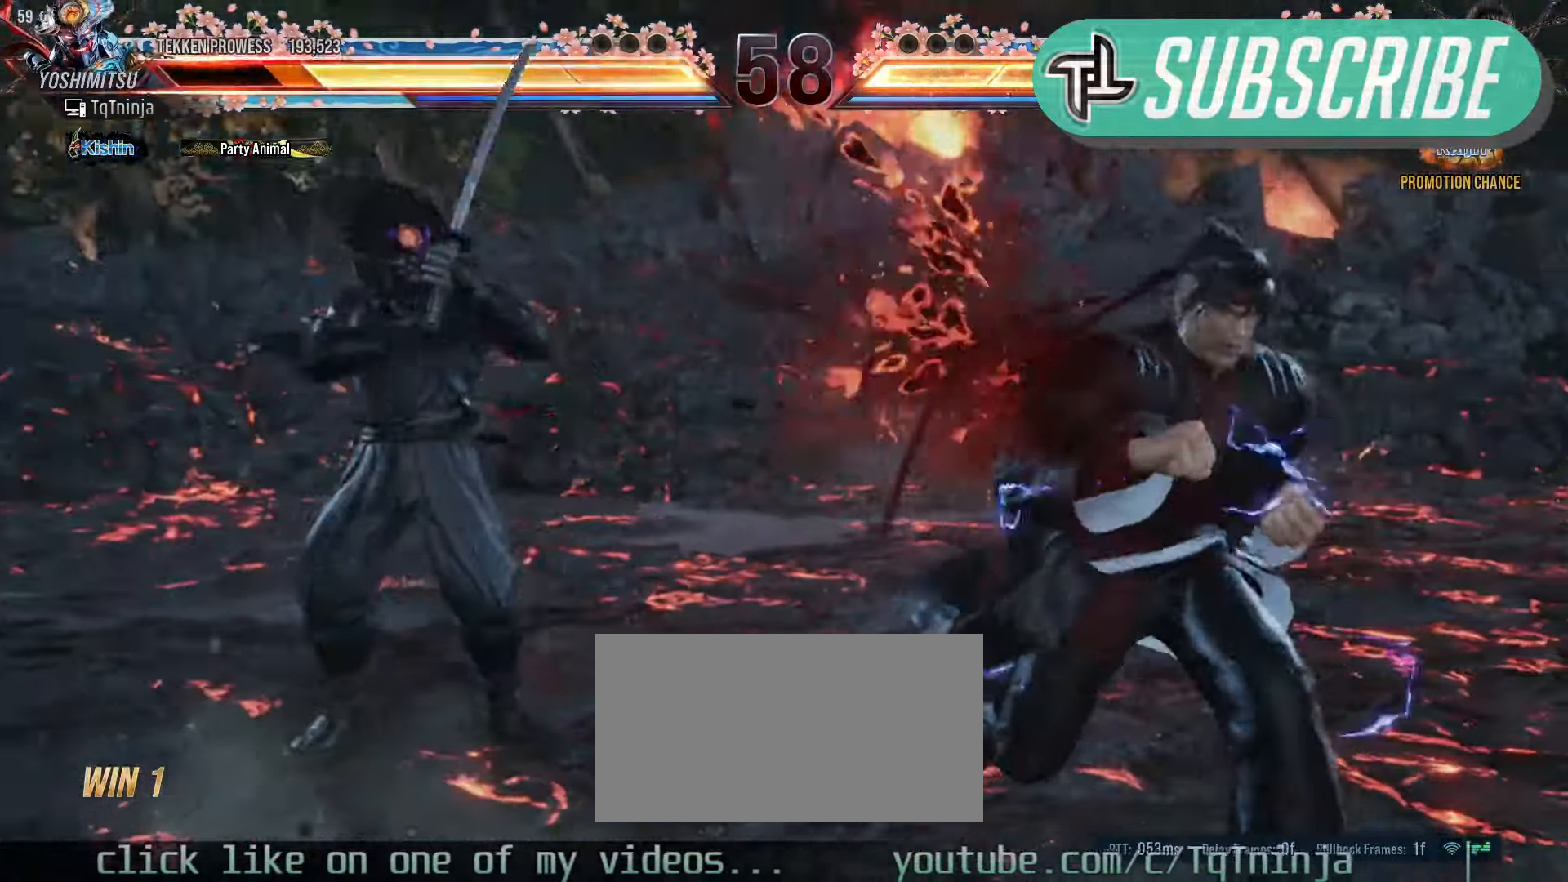
{"buttons": [], "left_stick": "center", "events": [[50, "TRIANGLE", "down"], [100, "TRIANGLE", "up"], [133, "TRIANGLE", "down"], [233, "TRIANGLE", "up"], [233, "left_stick", "center"]]}
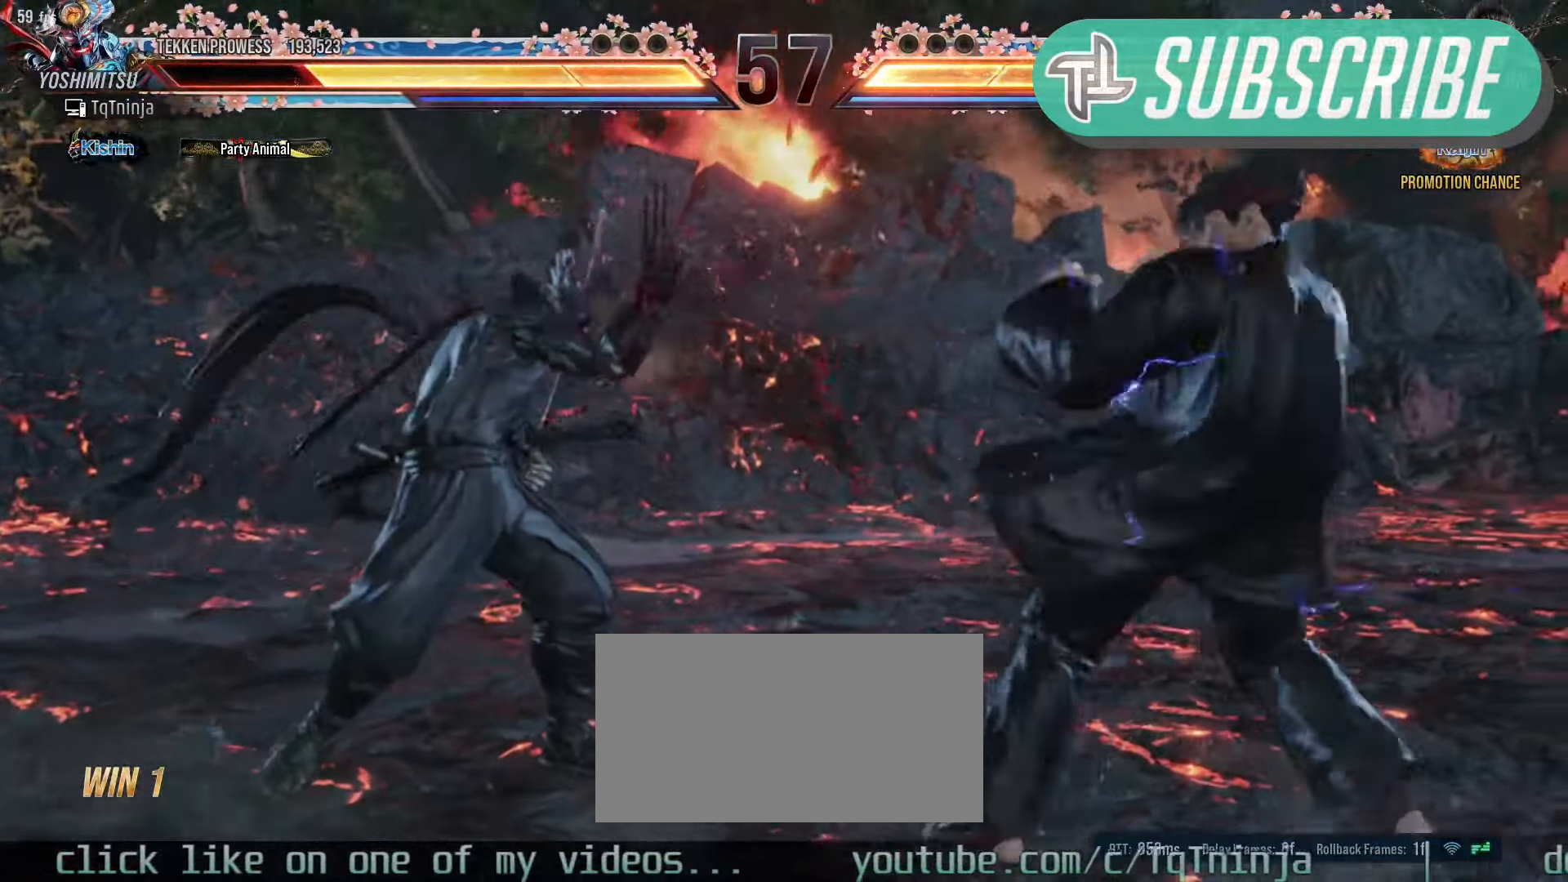
{"buttons": [], "left_stick": "left", "events": [[83, "left_stick", "left"], [183, "left_stick", "center"], [250, "left_stick", "left"]]}
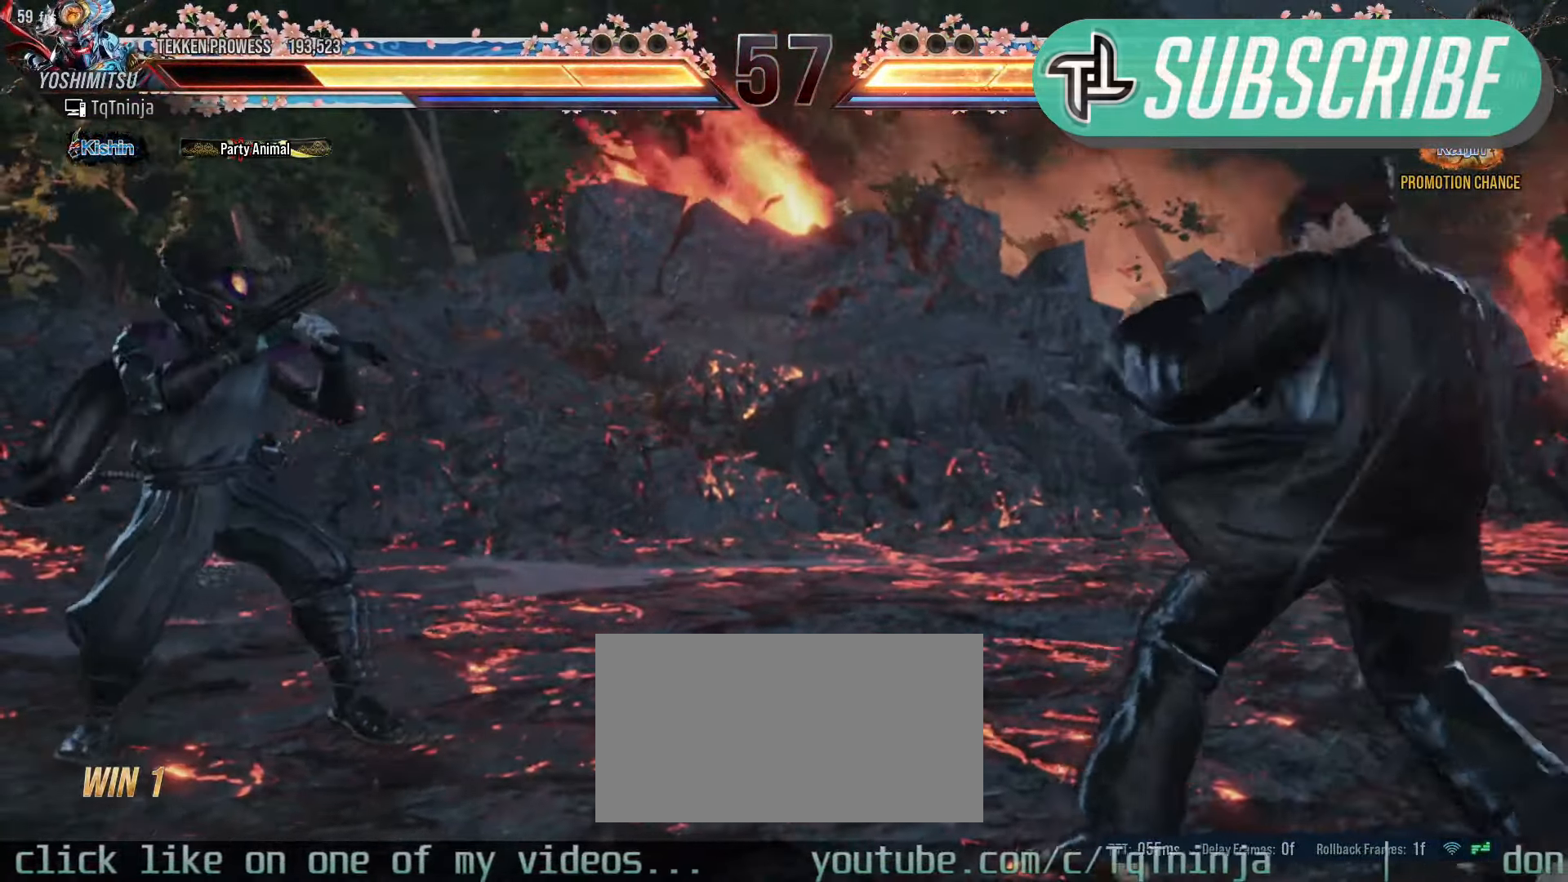
{"buttons": ["TRIANGLE"], "left_stick": "left", "events": [[116, "left_stick", "right"], [200, "left_stick", "center"], [266, "left_stick", "right"], [450, "left_stick", "left"], [500, "TRIANGLE", "down"]]}
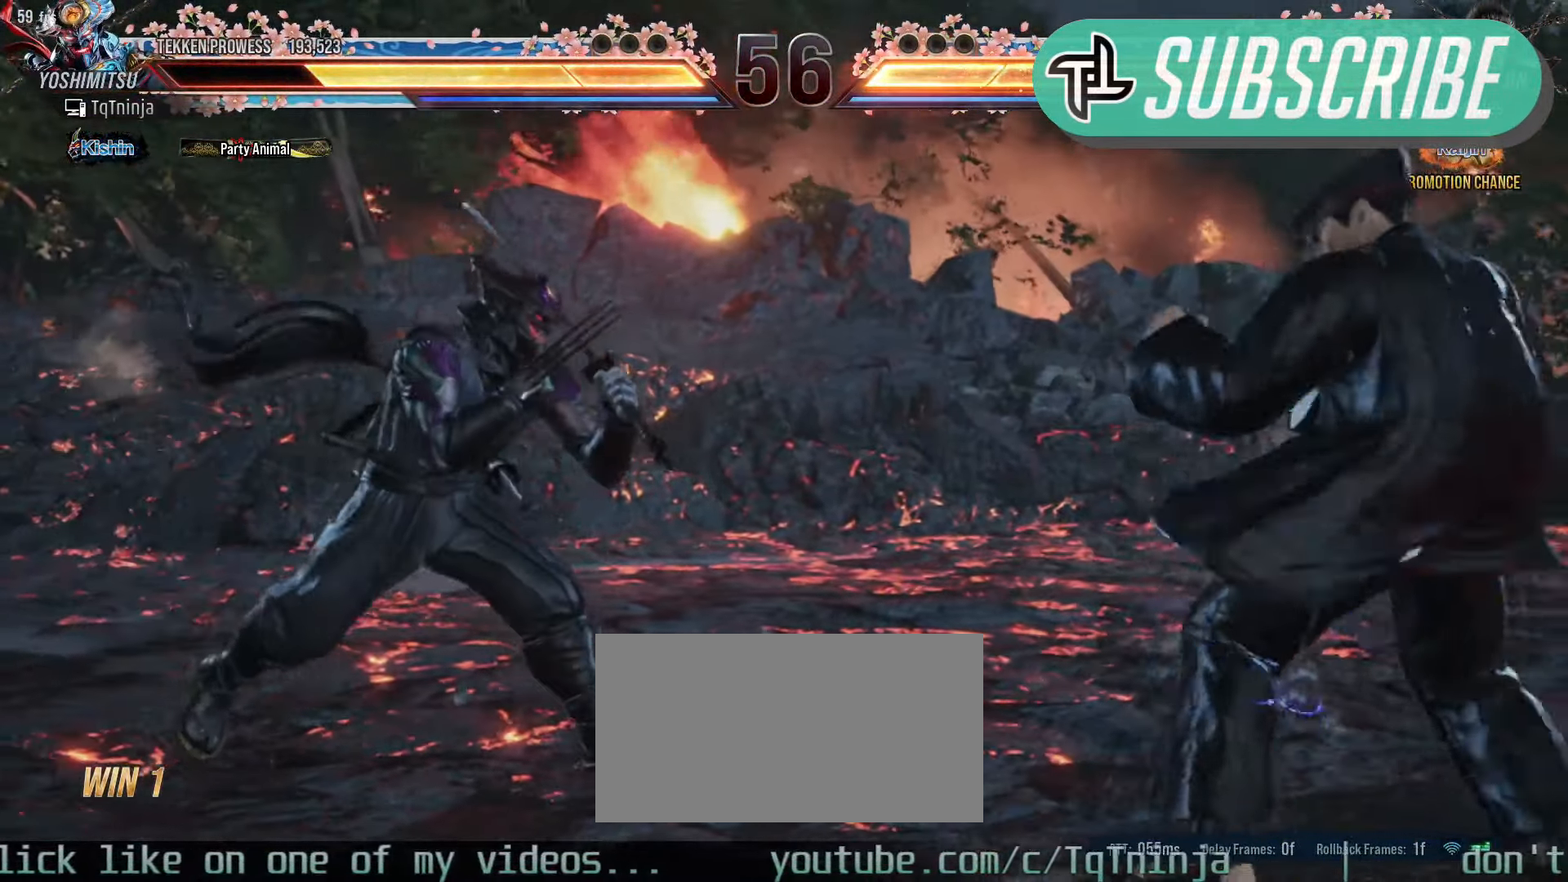
{"buttons": [], "left_stick": "center", "events": [[50, "TRIANGLE", "up"], [100, "left_stick", "center"], [150, "TRIANGLE", "down"], [216, "TRIANGLE", "up"], [266, "TRIANGLE", "down"], [350, "TRIANGLE", "up"]]}
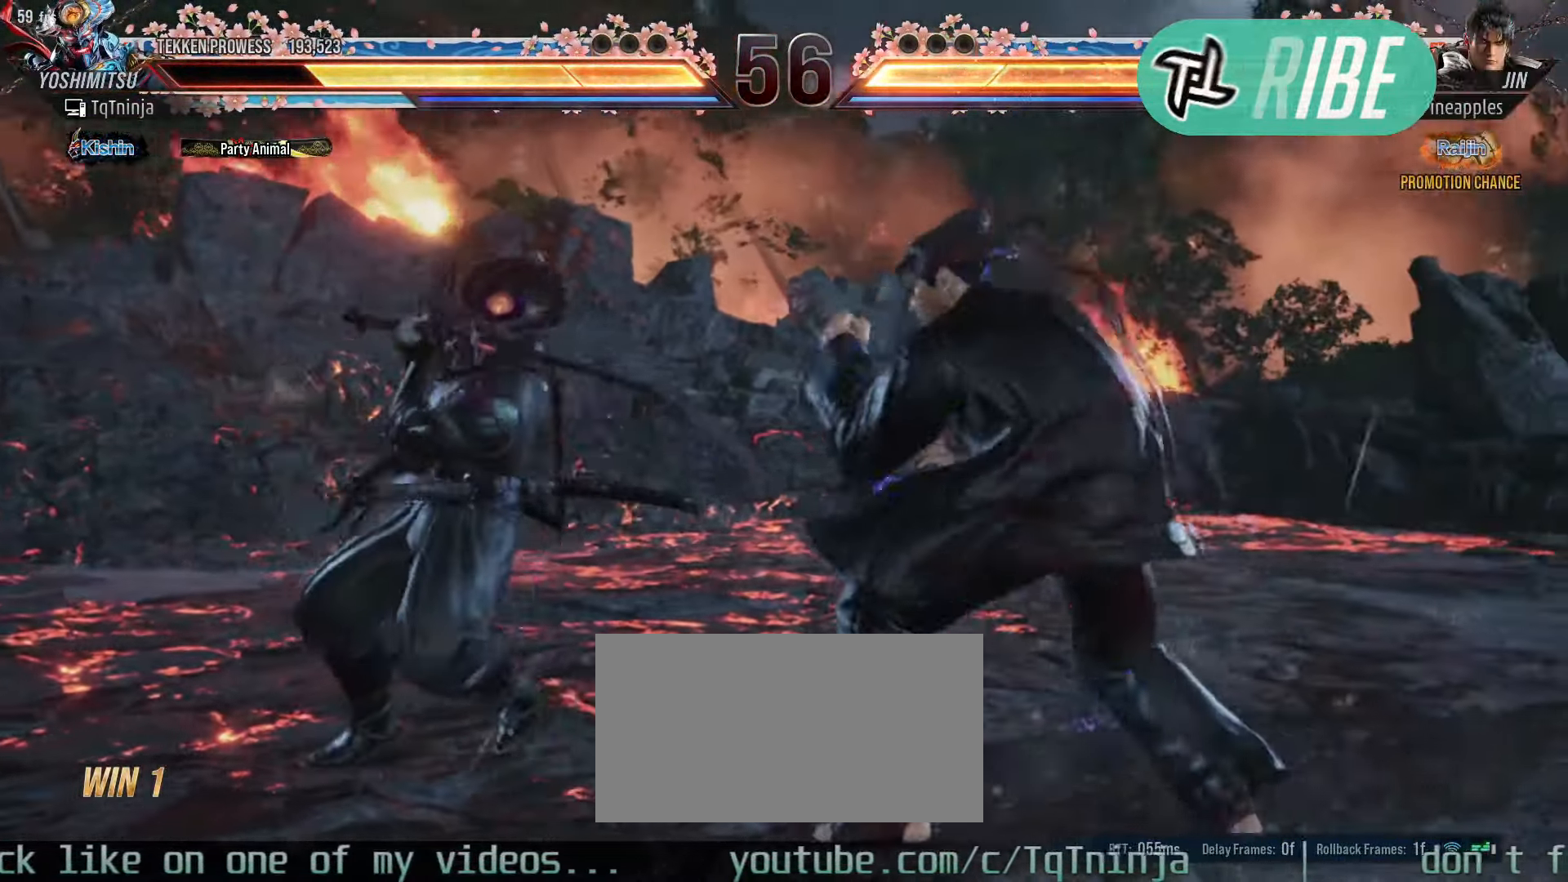
{"buttons": [], "left_stick": "center", "events": []}
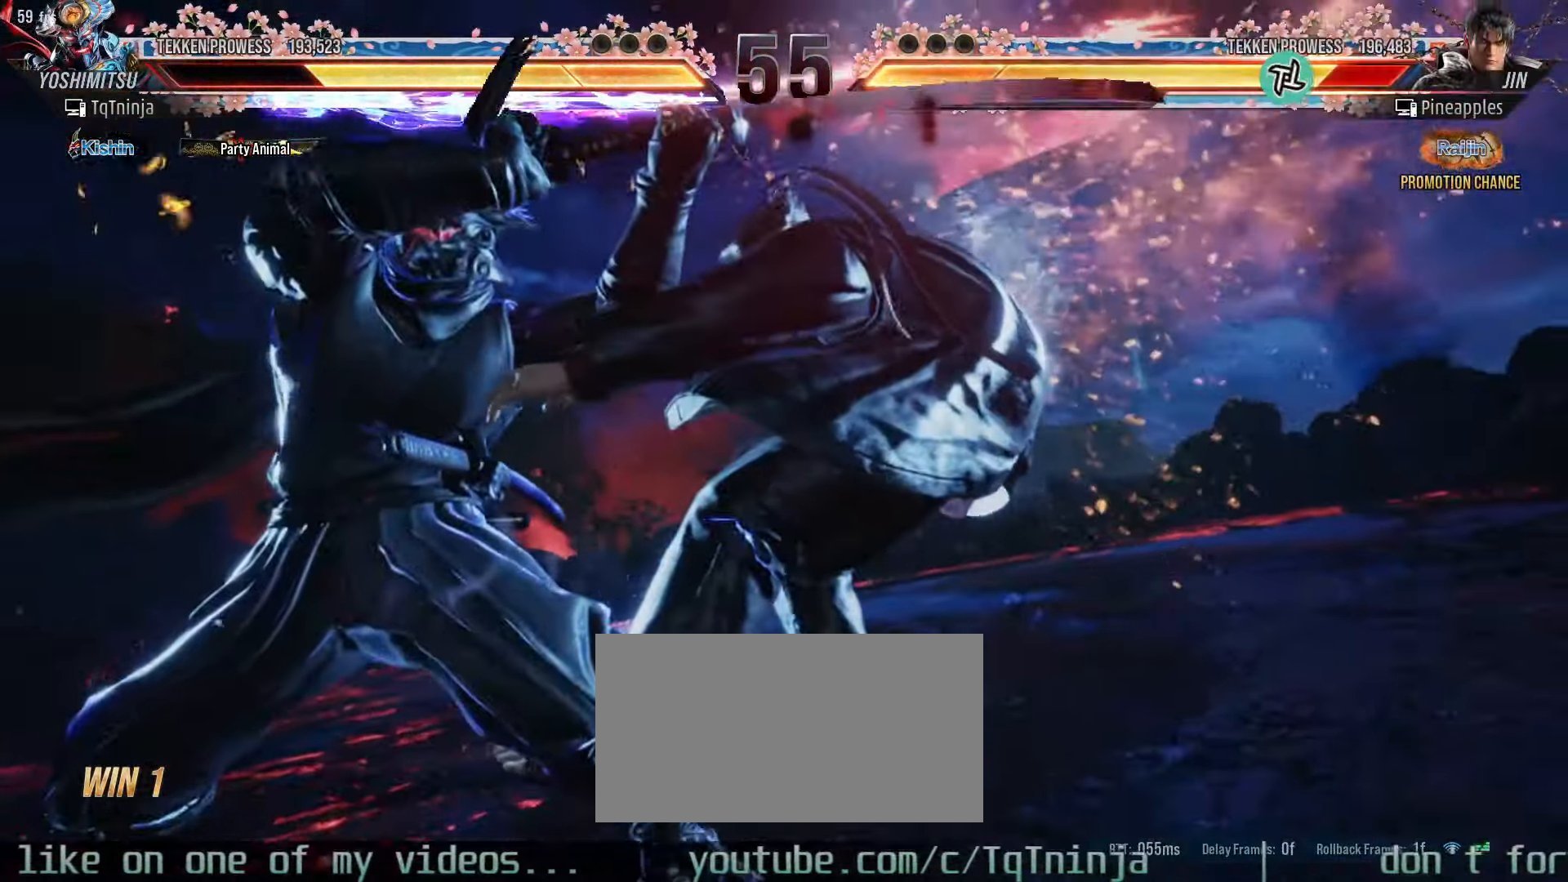
{"buttons": [], "left_stick": "center", "events": []}
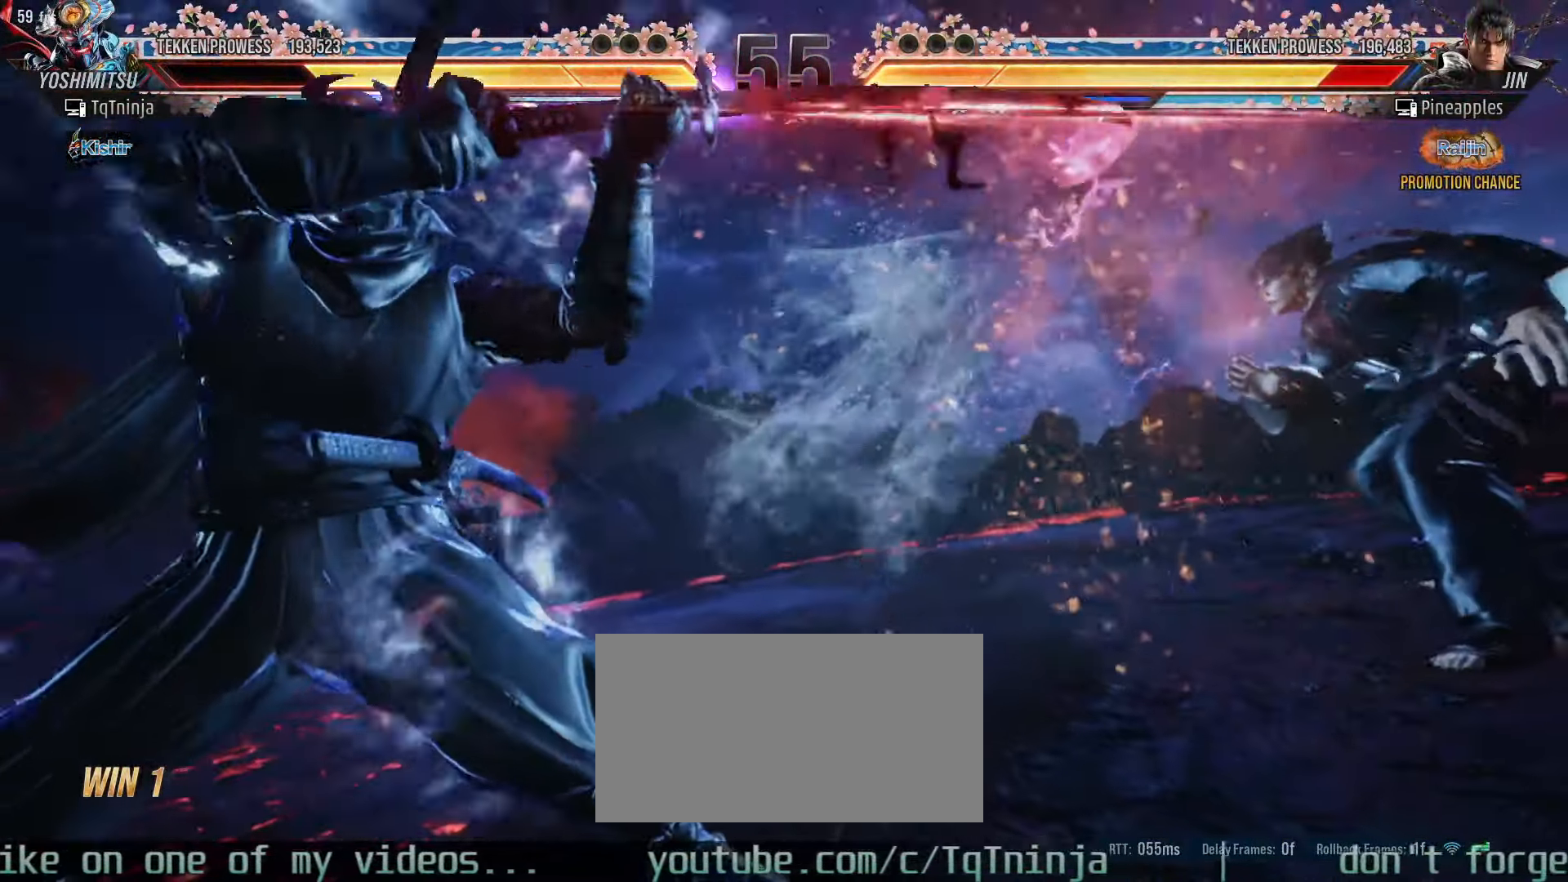
{"buttons": [], "left_stick": "center", "events": []}
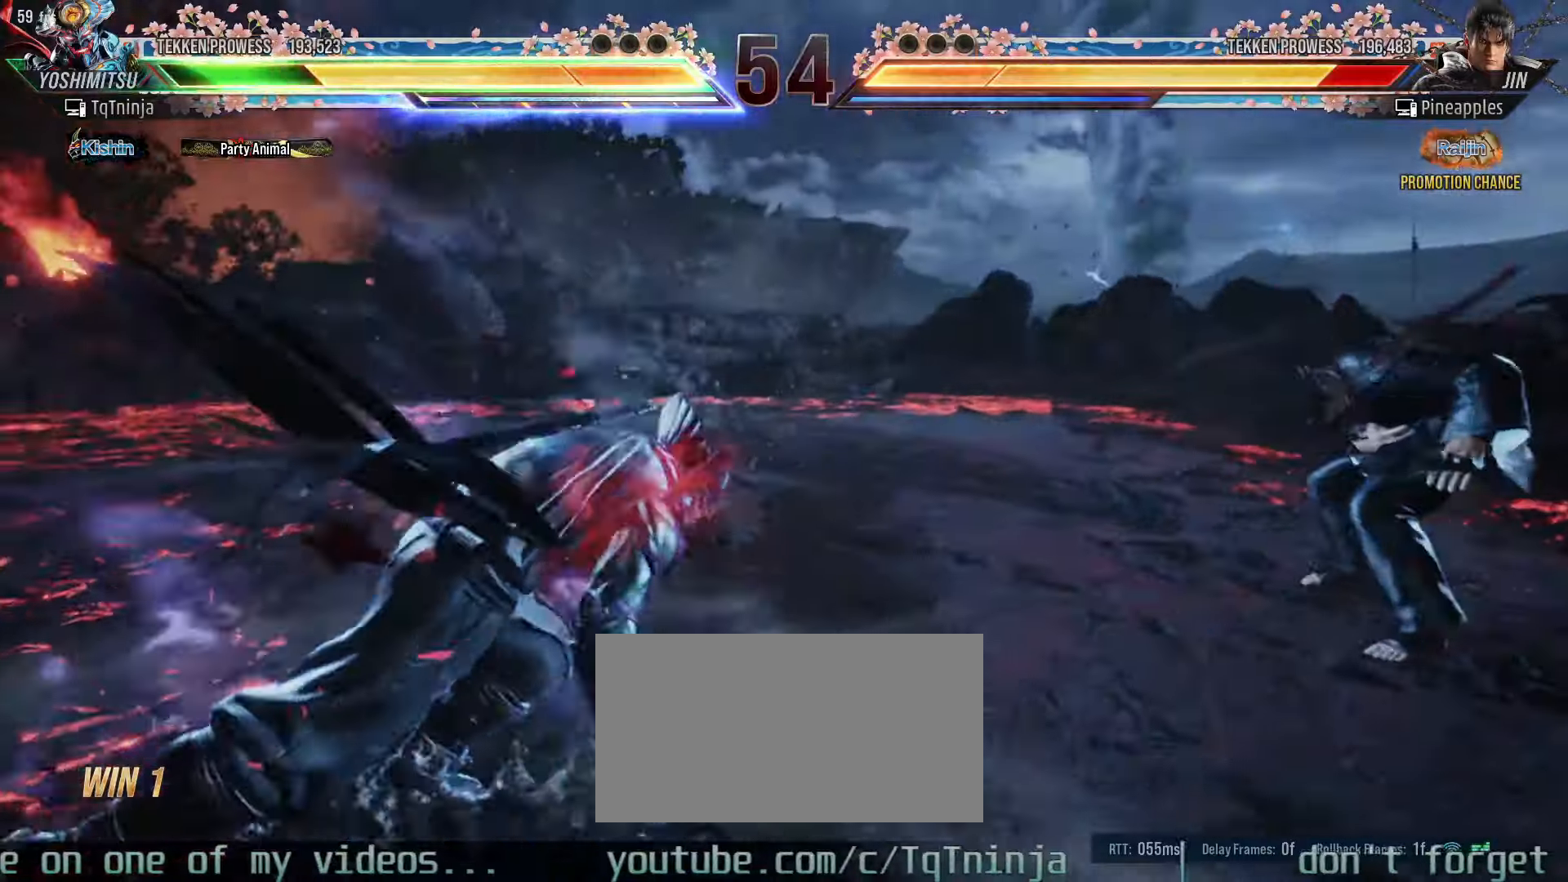
{"buttons": ["CIRCLE"], "left_stick": "right", "events": [[333, "left_stick", "right"], [366, "CROSS", "down"], [416, "CROSS", "up"], [483, "CIRCLE", "down"]]}
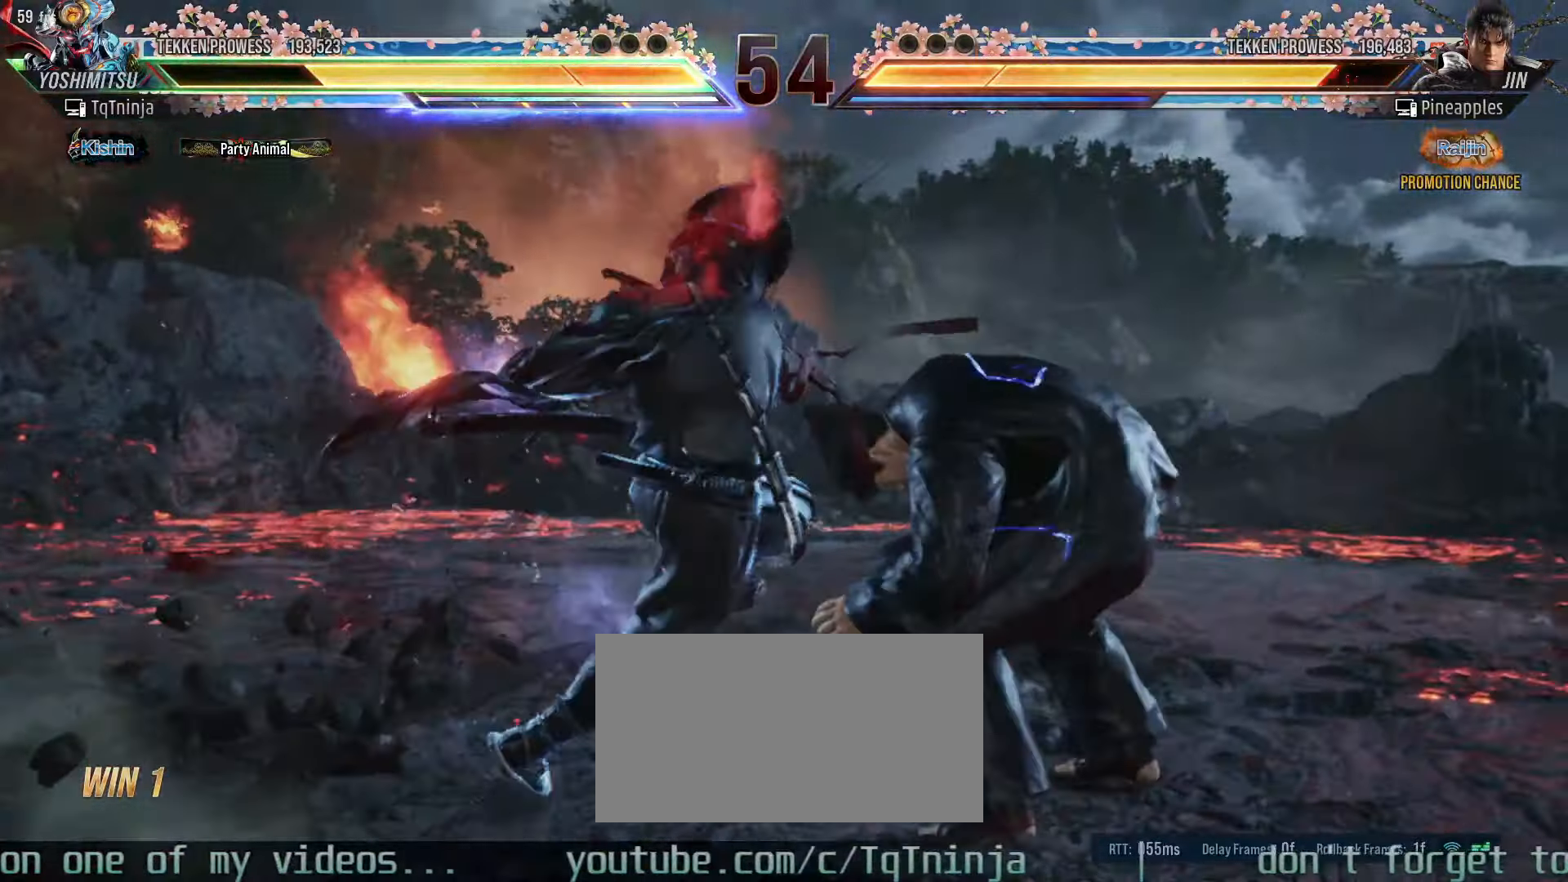
{"buttons": [], "left_stick": "right", "events": [[50, "CIRCLE", "up"], [133, "CIRCLE", "down"], [200, "CIRCLE", "up"], [283, "CIRCLE", "down"], [333, "CIRCLE", "up"], [416, "CIRCLE", "down"], [466, "CIRCLE", "up"]]}
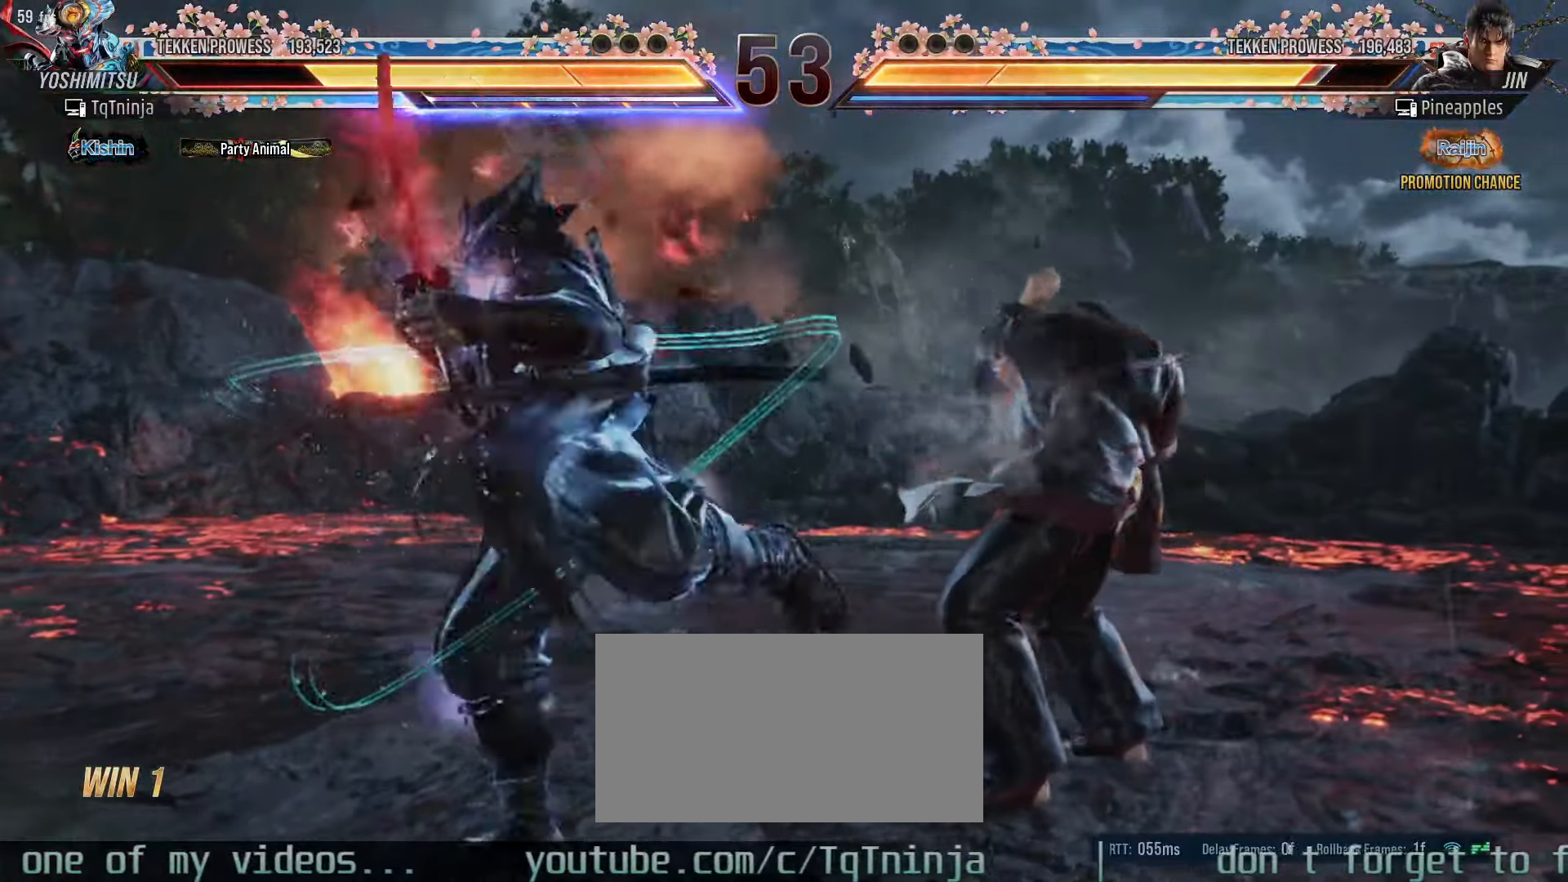
{"buttons": [], "left_stick": "center", "events": [[33, "CIRCLE", "down"], [66, "CIRCLE", "up"], [166, "CIRCLE", "down"], [200, "CIRCLE", "up"], [250, "CIRCLE", "down"], [316, "CIRCLE", "up"], [400, "left_stick", "center"]]}
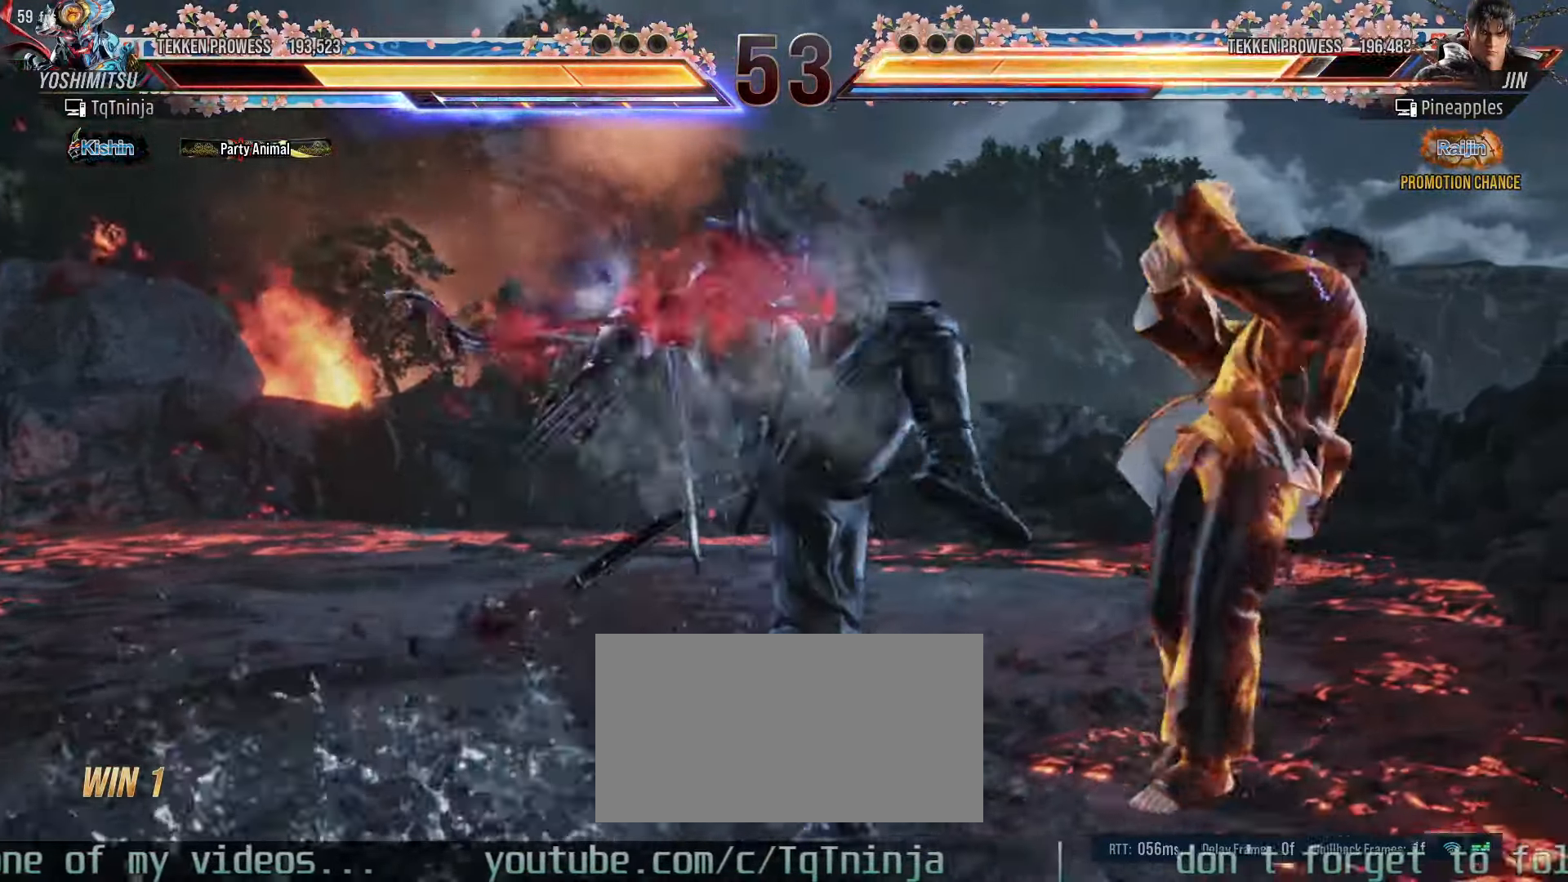
{"buttons": [], "left_stick": "center", "events": [[266, "left_stick", "down-right"], [333, "CIRCLE", "down"], [400, "CIRCLE", "up"], [450, "left_stick", "center"]]}
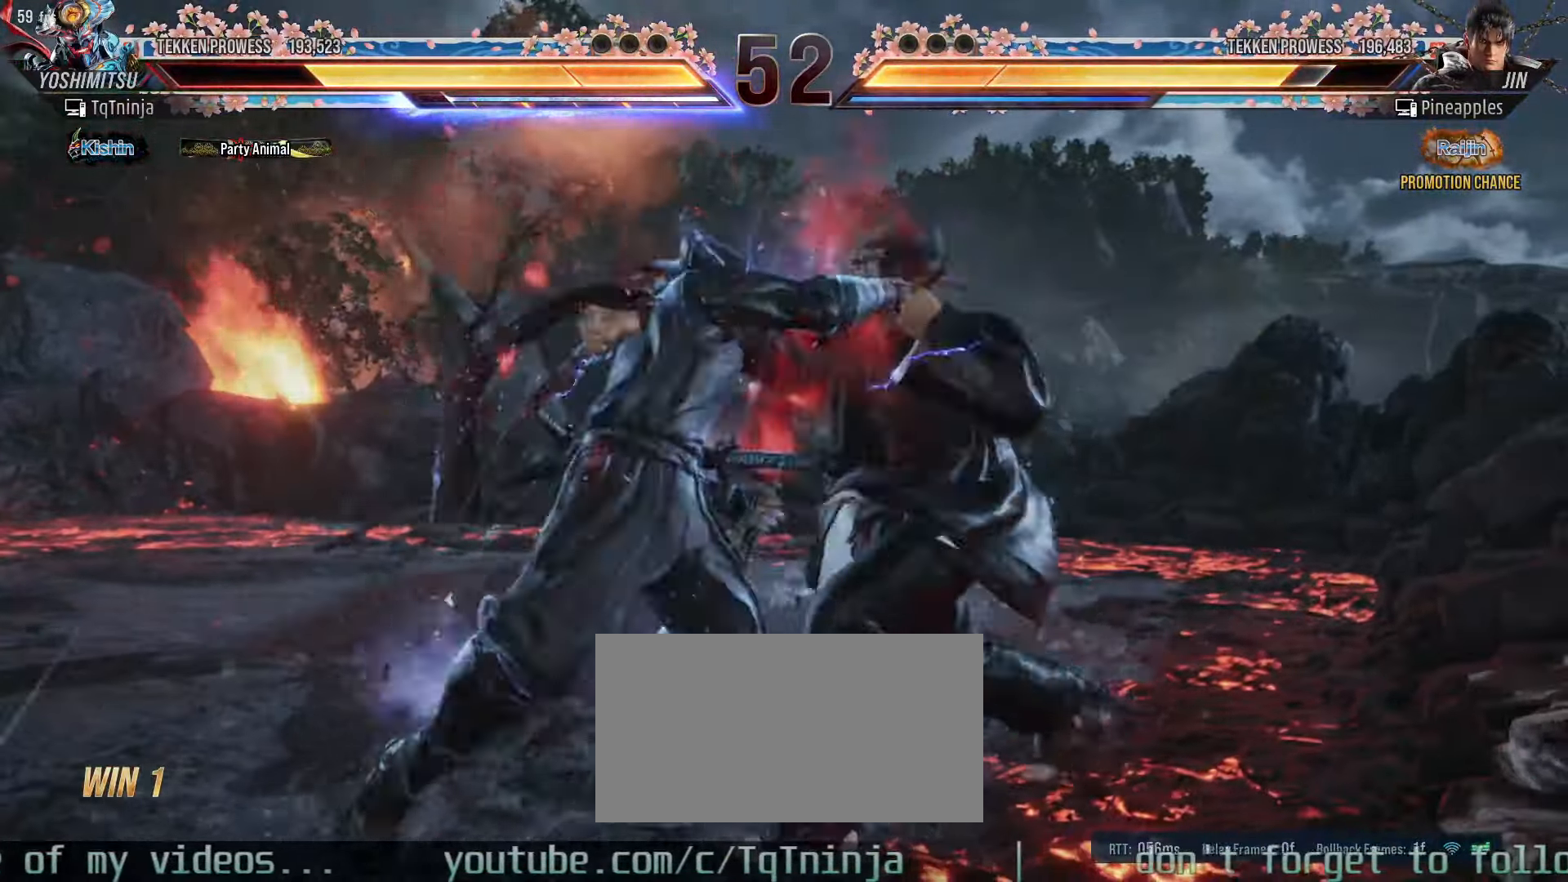
{"buttons": ["CIRCLE"], "left_stick": "down-right", "events": [[433, "left_stick", "down-right"], [466, "CIRCLE", "down"]]}